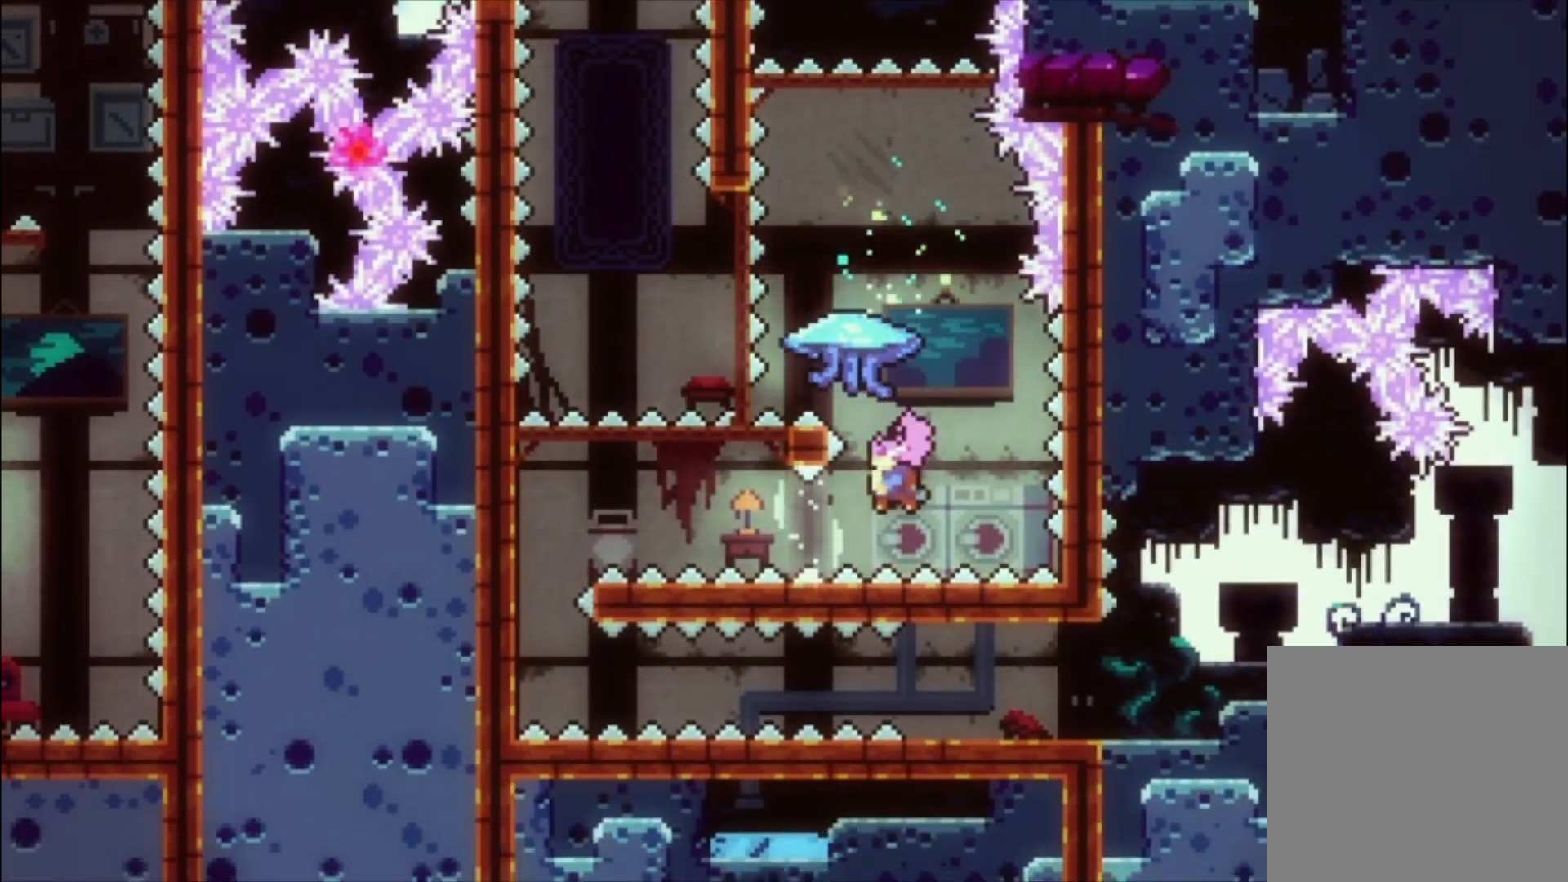
Gameplay with a controller (Xbox layout); each line is a JSON object with the inputs held at the frame after it. "events" lists button and stick changes between this image and that frame as [ms after this image, input, new state], when the widget could be followed in between. Not read: right_stick.
{"buttons": ["L1"], "left_stick": "left", "events": [[100, "X", "down"], [167, "L1", "down"], [267, "X", "up"]]}
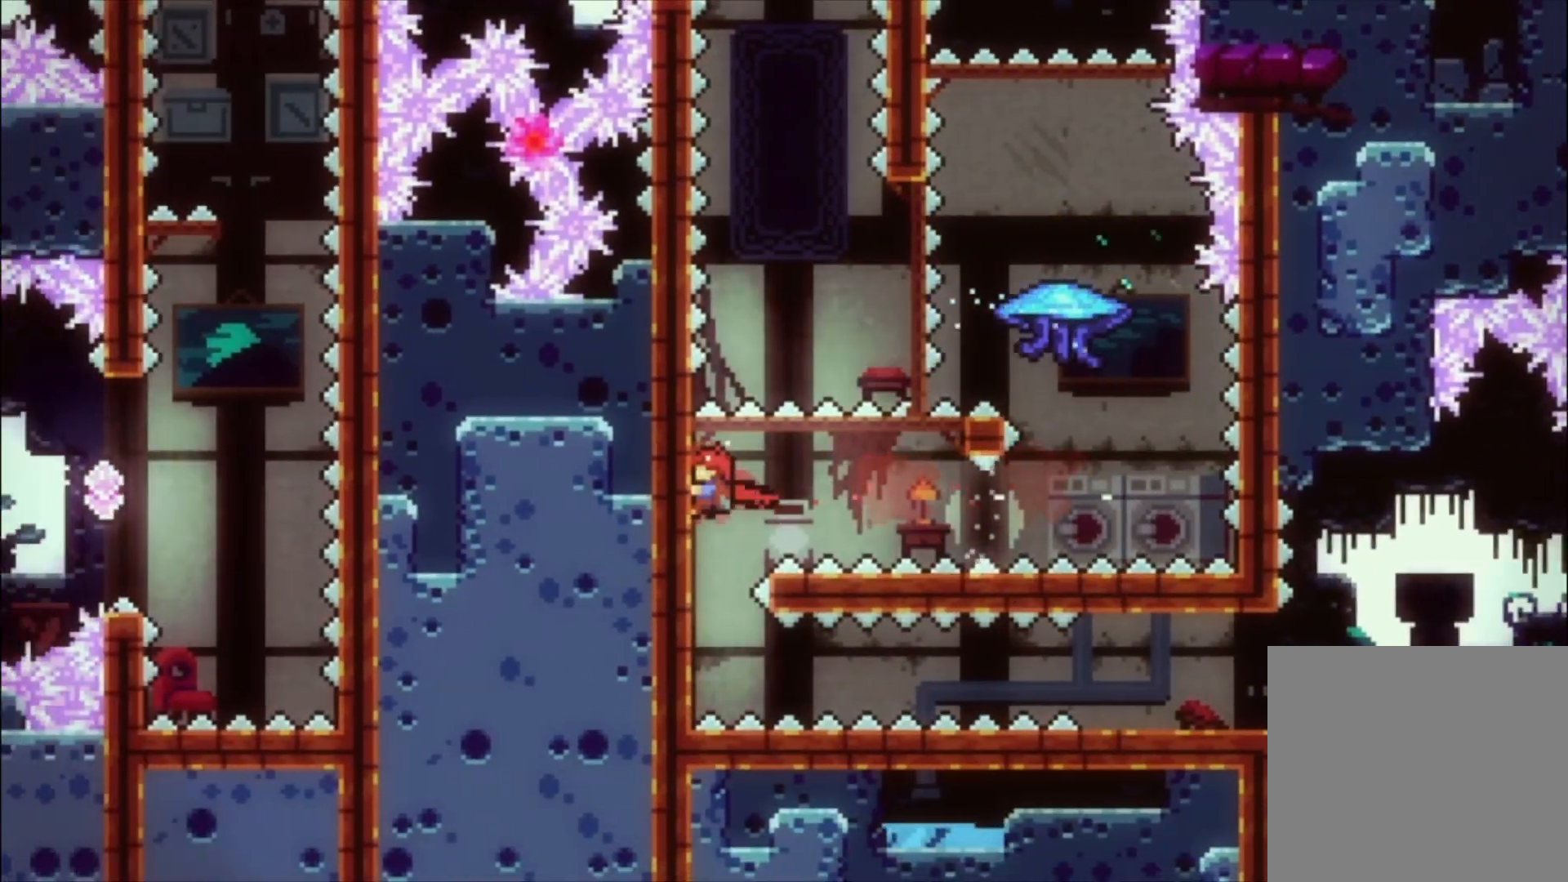
{"buttons": ["L1"], "left_stick": "center", "events": [[133, "left_stick", "down-left"], [467, "left_stick", "center"]]}
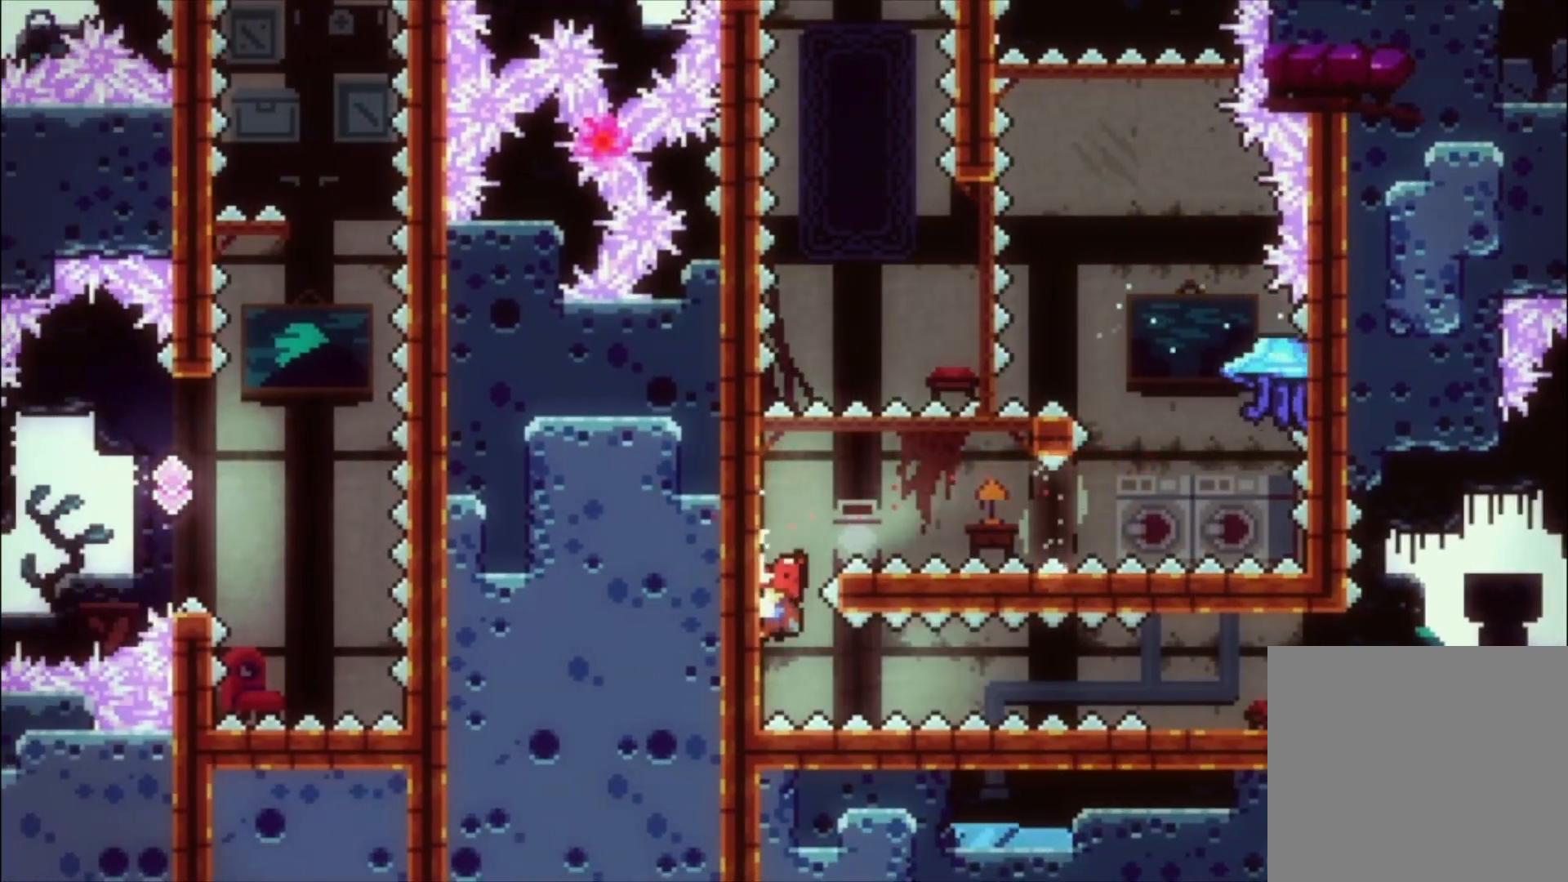
{"buttons": ["L1"], "left_stick": "center", "events": [[167, "left_stick", "down-left"], [300, "left_stick", "center"]]}
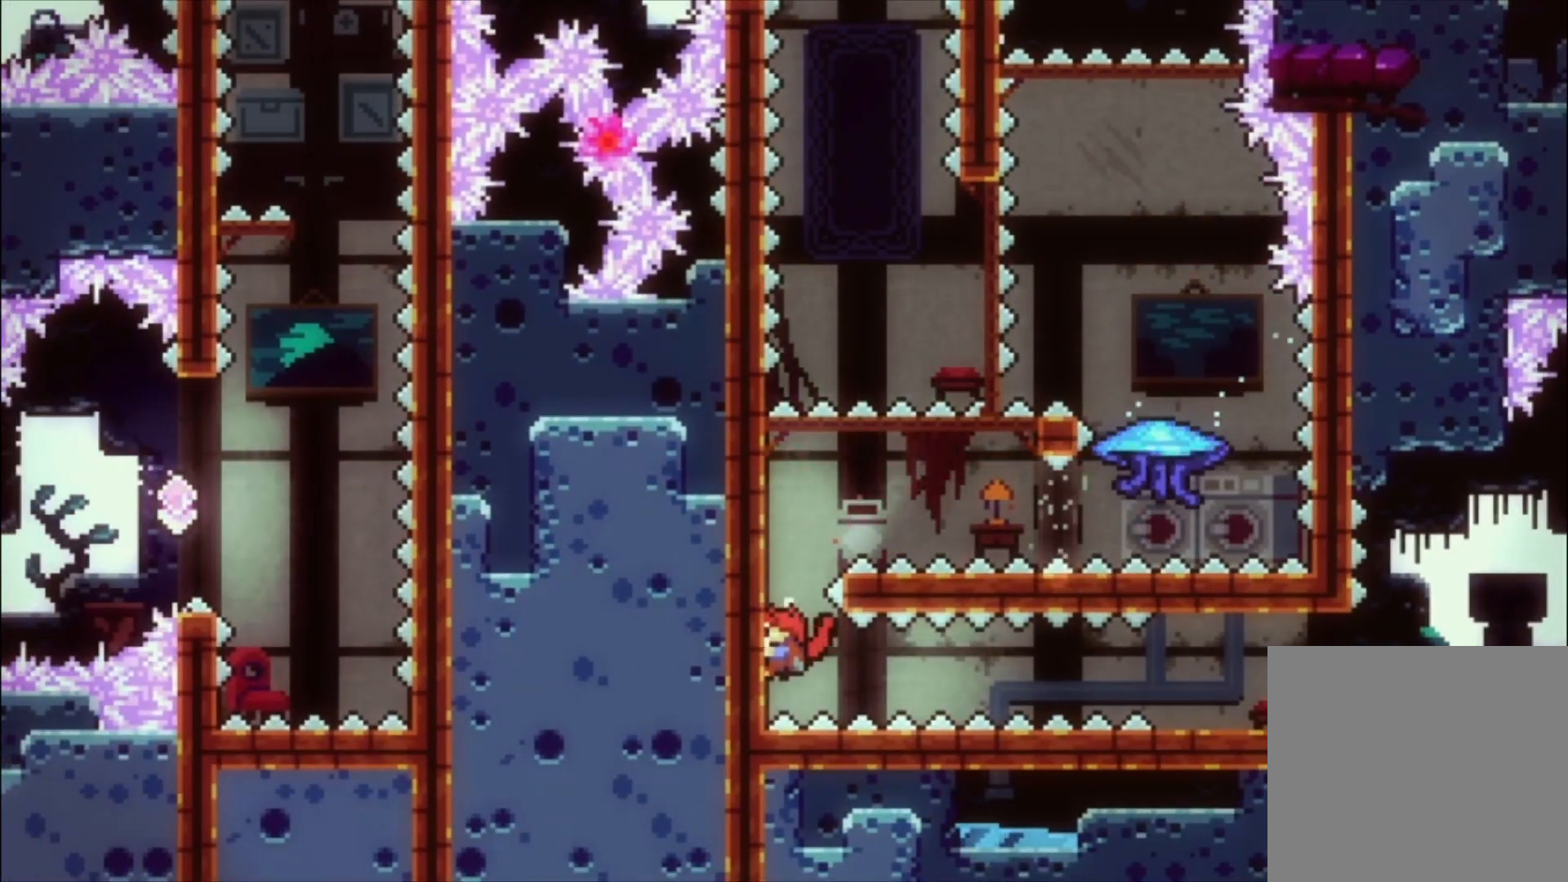
{"buttons": ["L1"], "left_stick": "center", "events": [[300, "left_stick", "down-left"], [400, "left_stick", "center"]]}
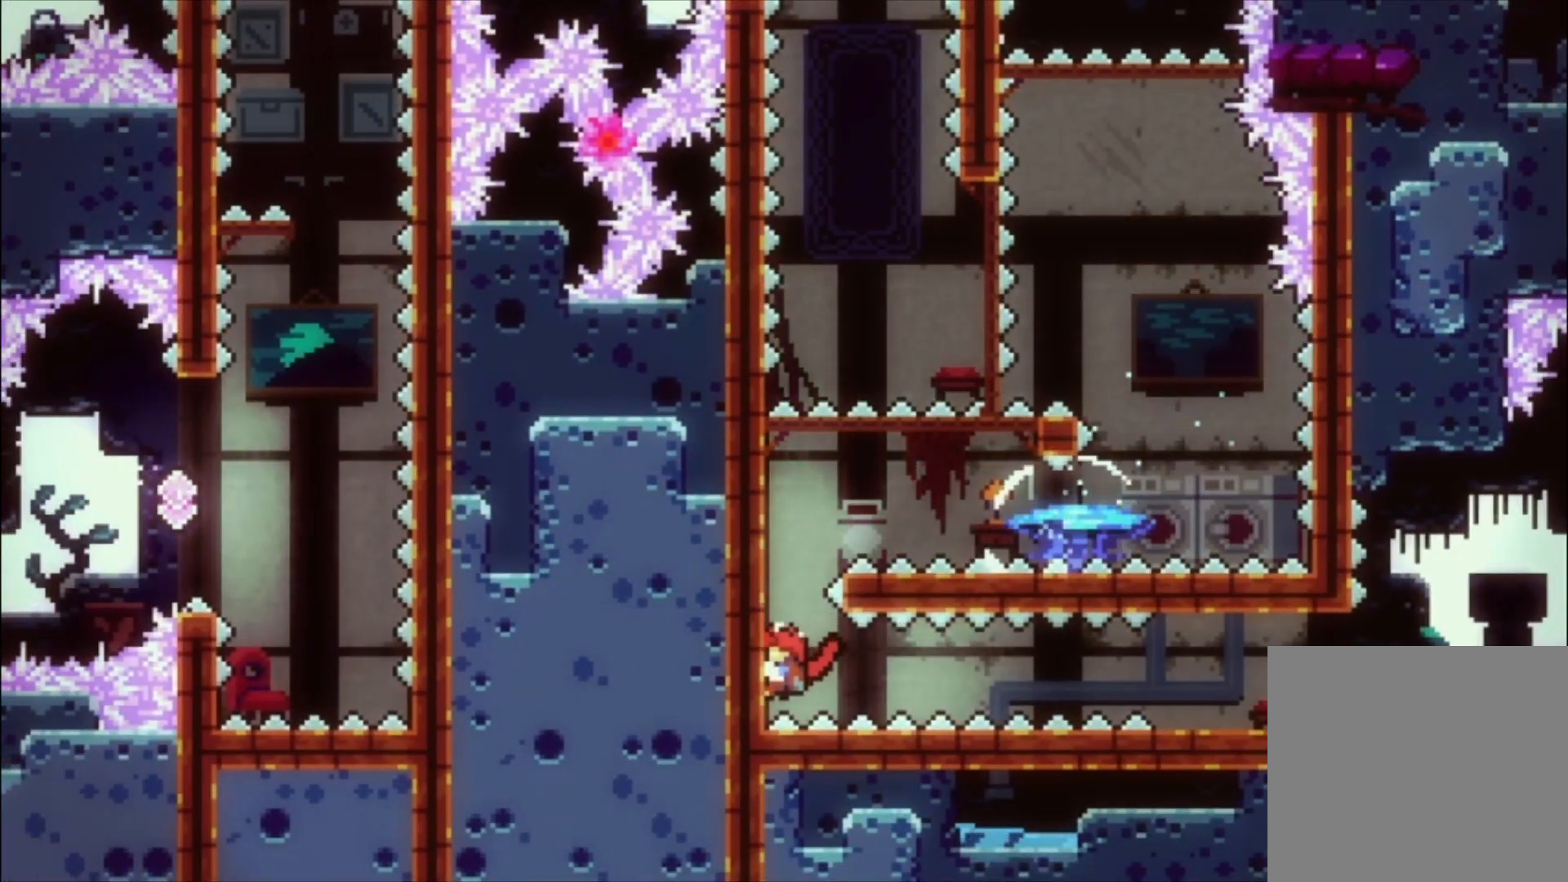
{"buttons": ["X", "L1"], "left_stick": "center", "events": [[400, "X", "down"]]}
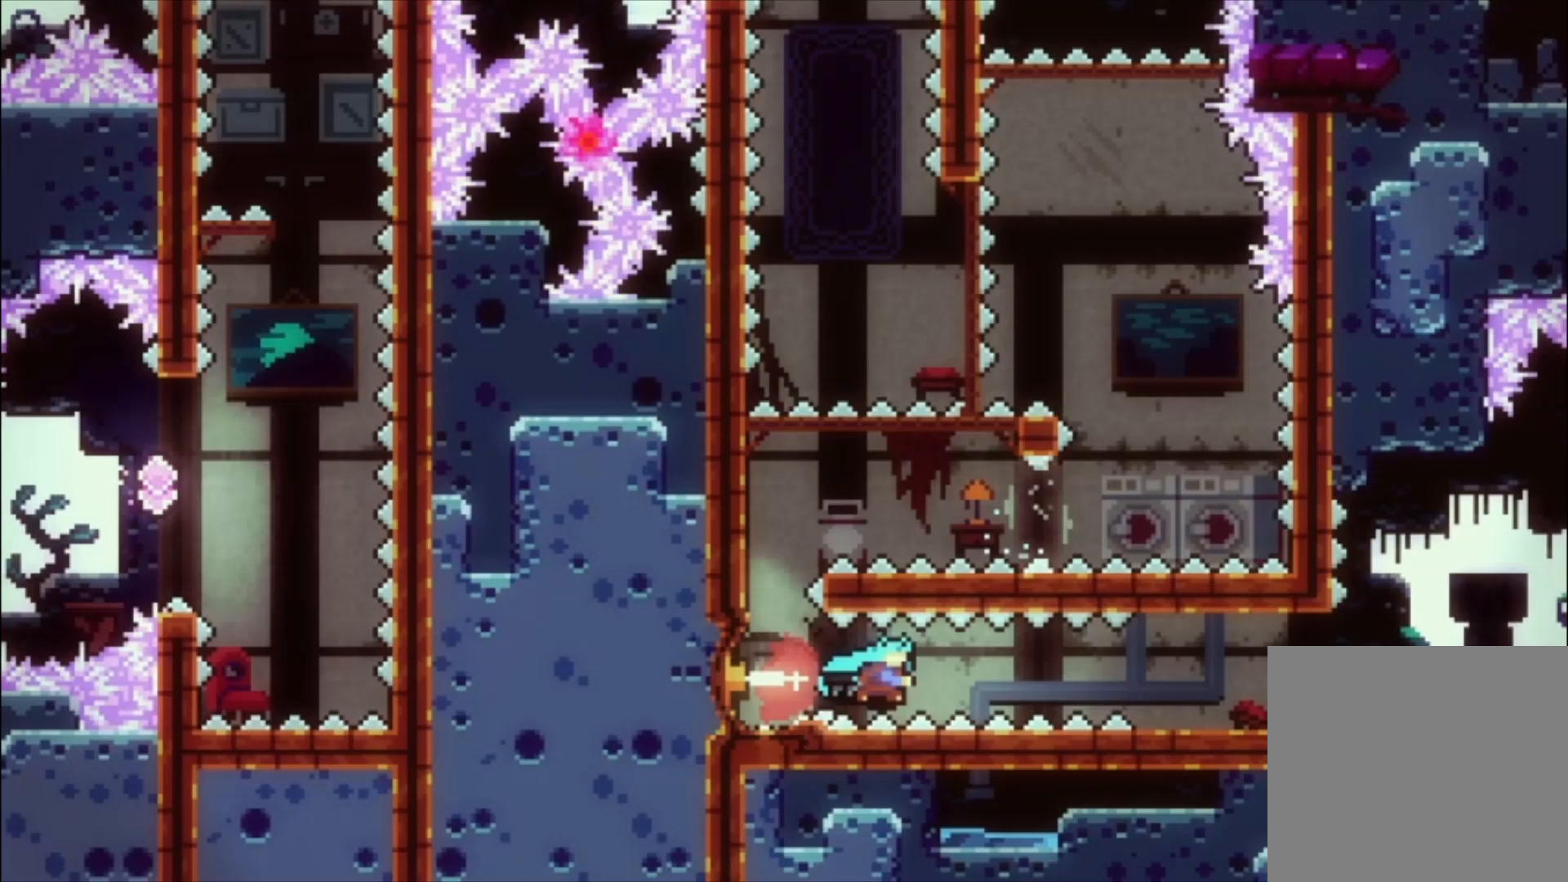
{"buttons": ["L1"], "left_stick": "center", "events": [[100, "X", "up"]]}
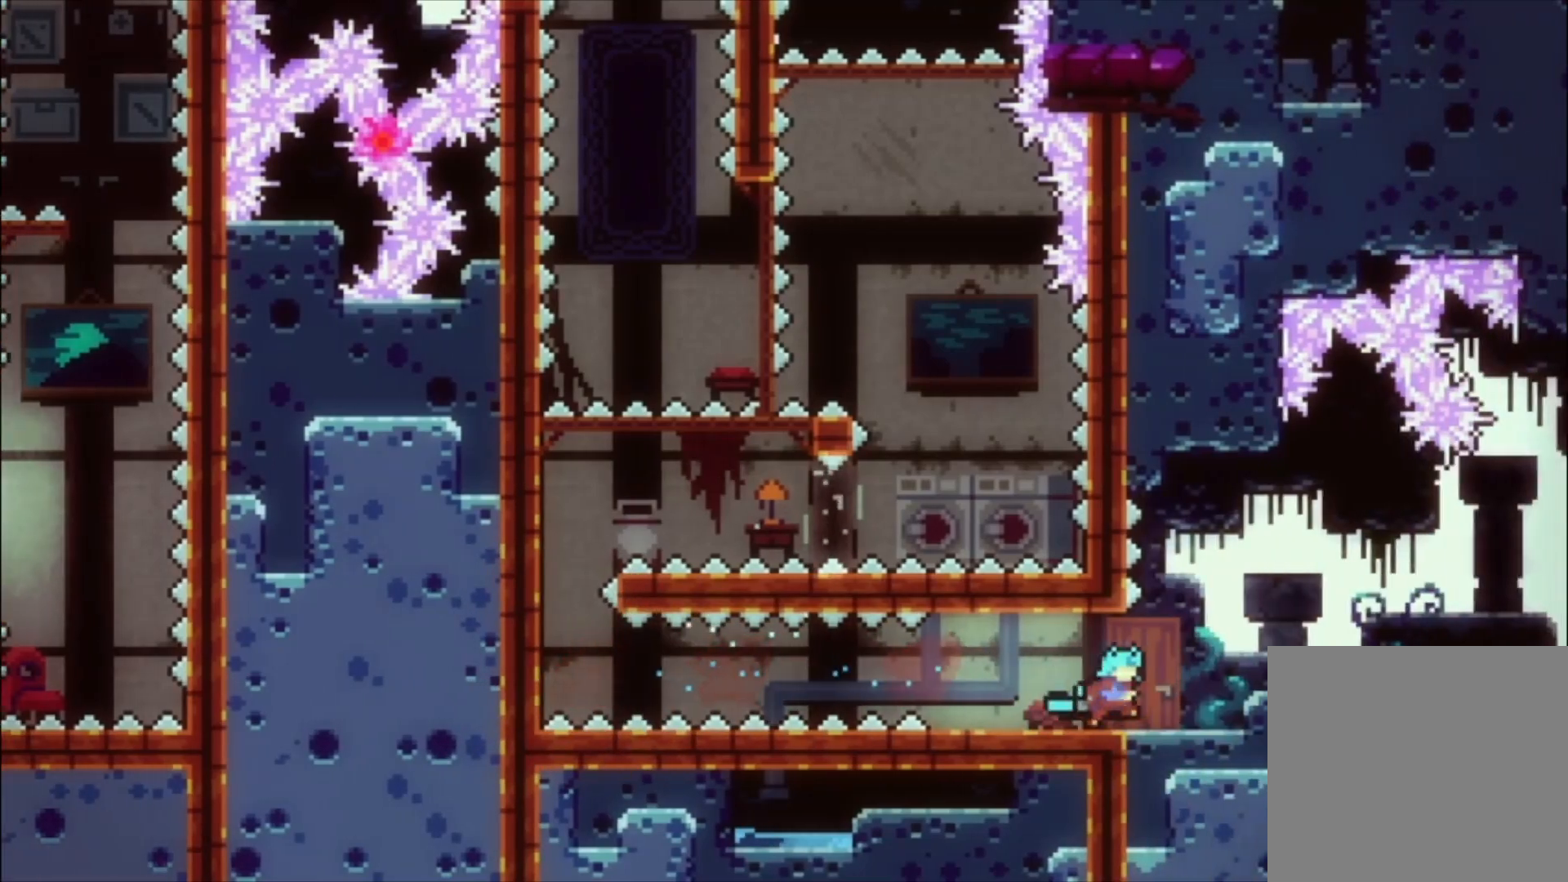
{"buttons": ["L1"], "left_stick": "center", "events": [[167, "A", "down"], [267, "A", "up"]]}
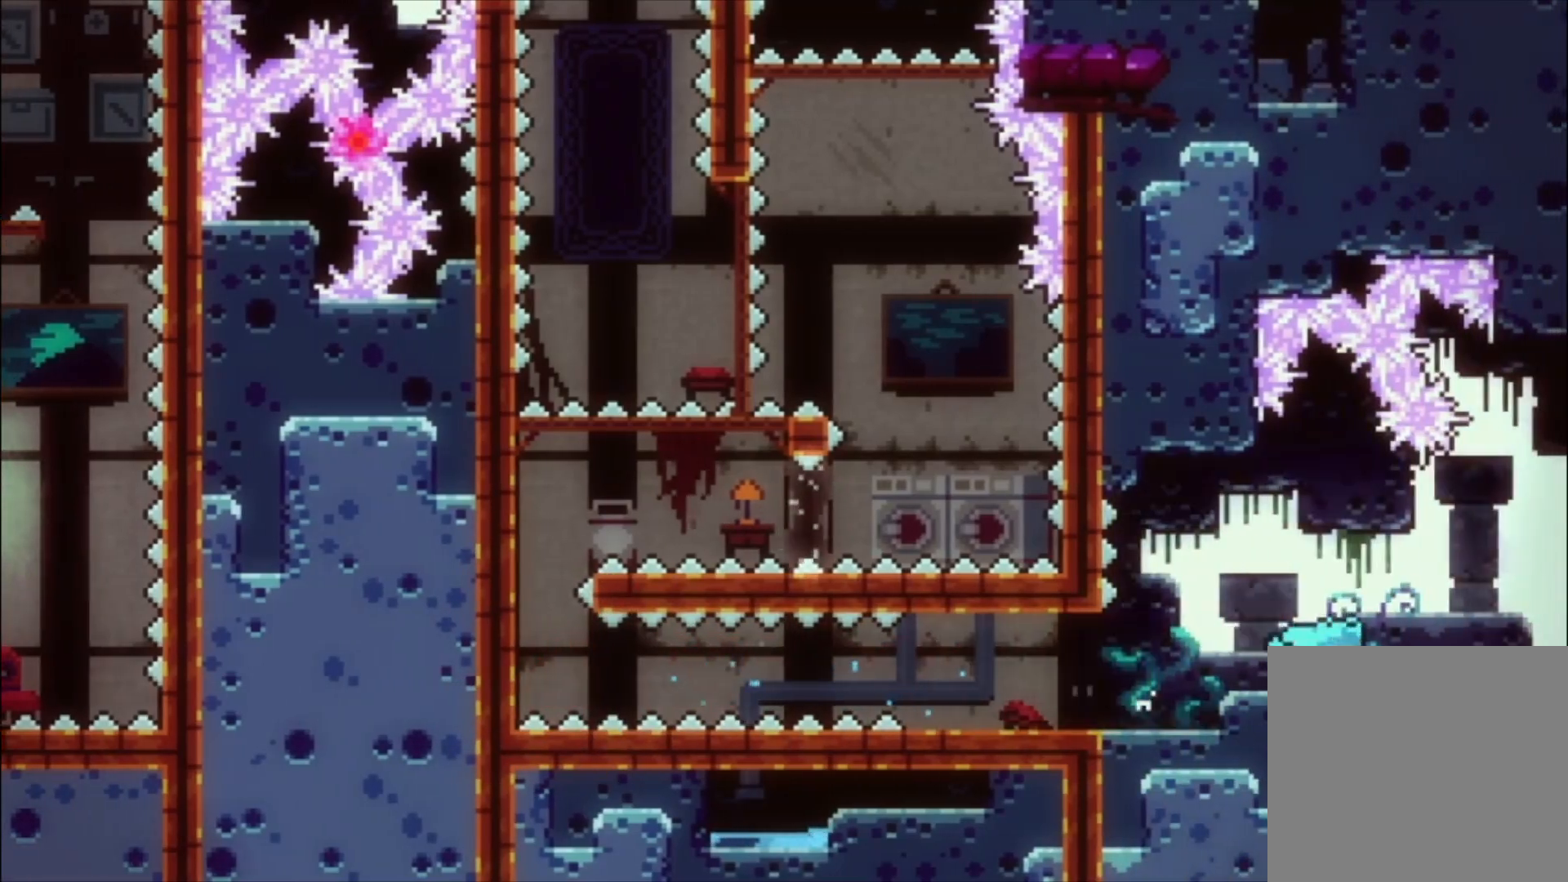
{"buttons": ["L1"], "left_stick": "center", "events": []}
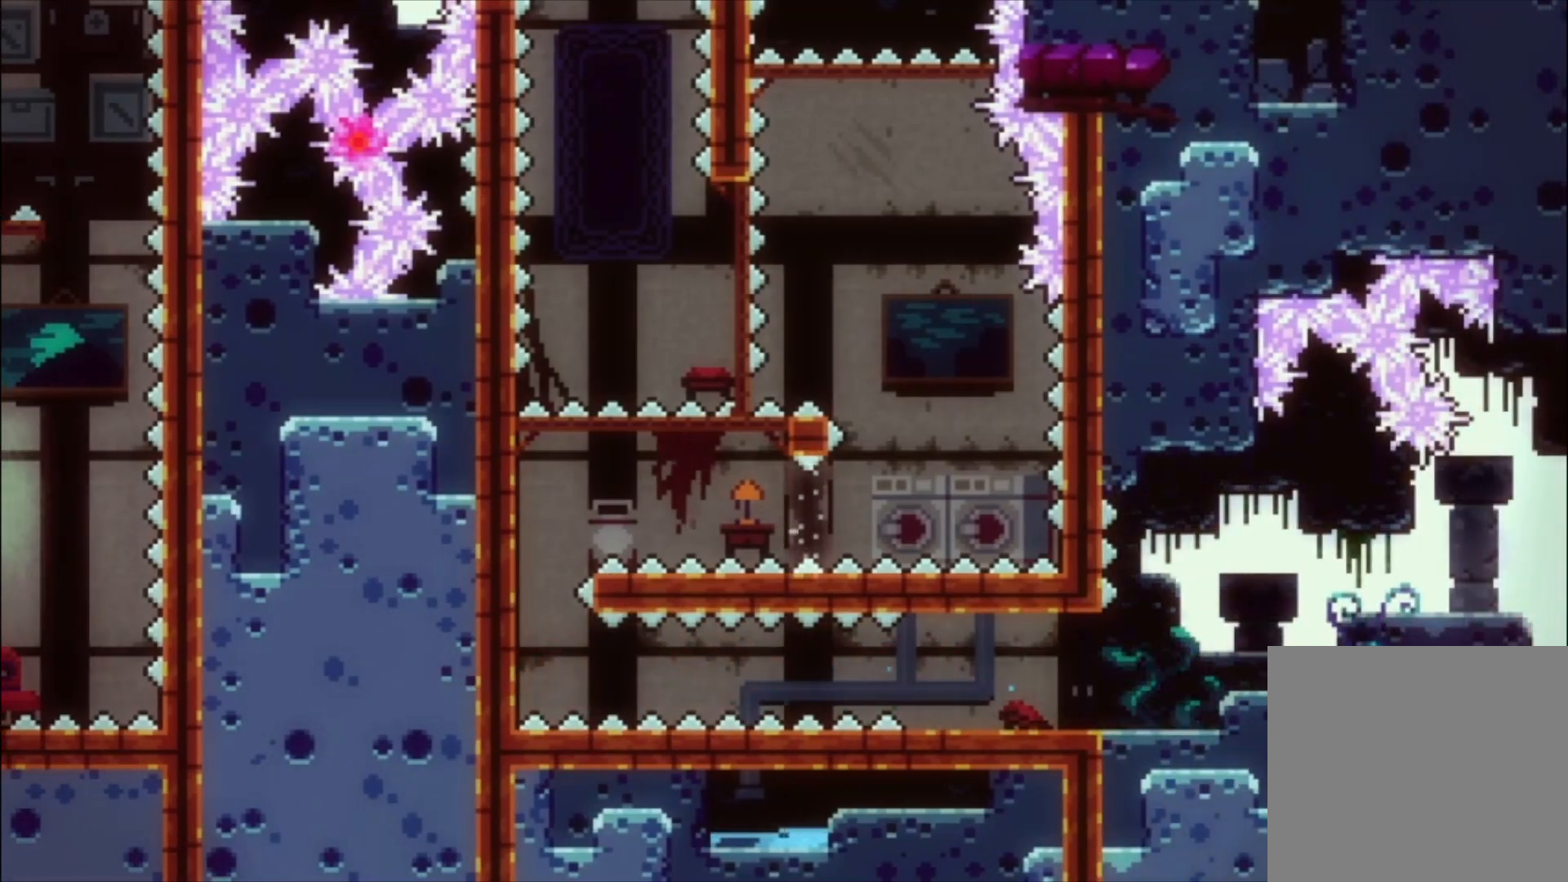
{"buttons": [], "left_stick": "center", "events": [[300, "L1", "up"]]}
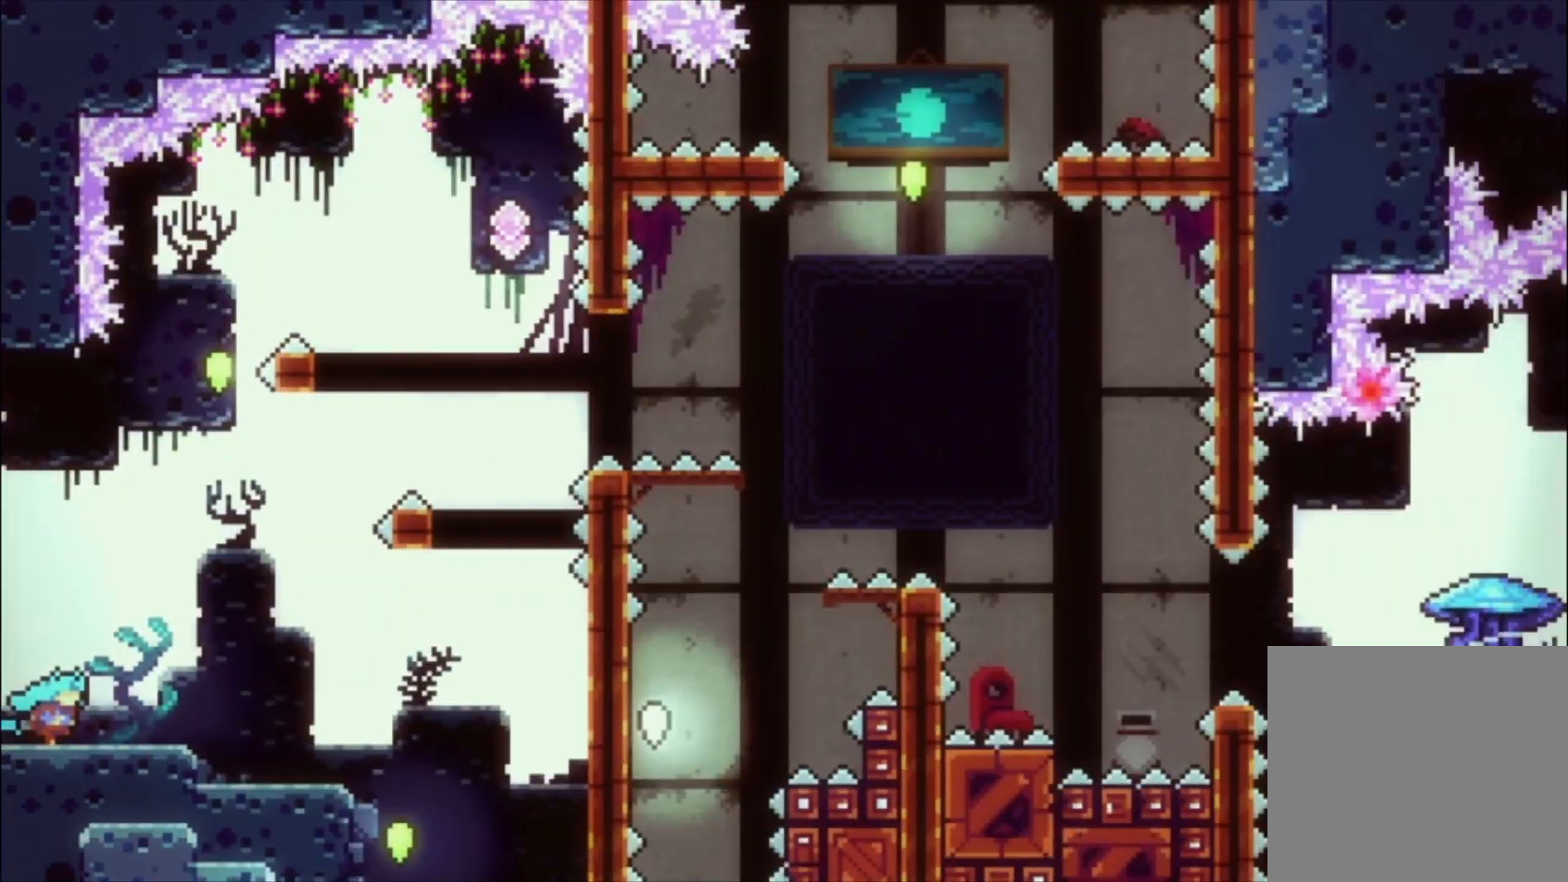
{"buttons": [], "left_stick": "center", "events": [[200, "L1", "down"], [333, "L1", "up"]]}
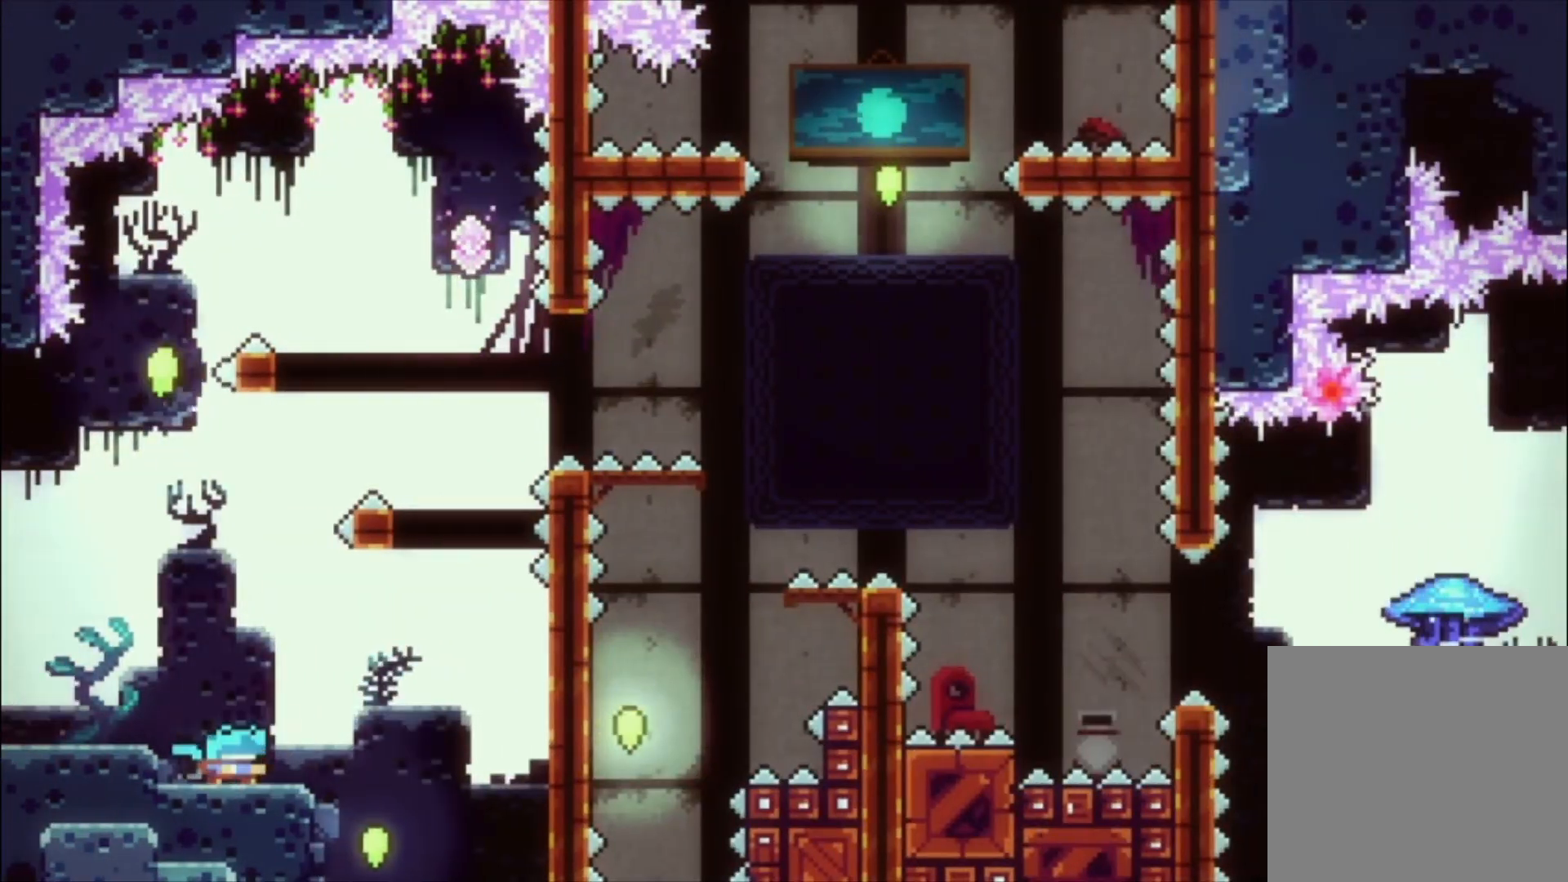
{"buttons": ["A", "L1"], "left_stick": "center", "events": [[333, "A", "down"], [367, "L1", "down"]]}
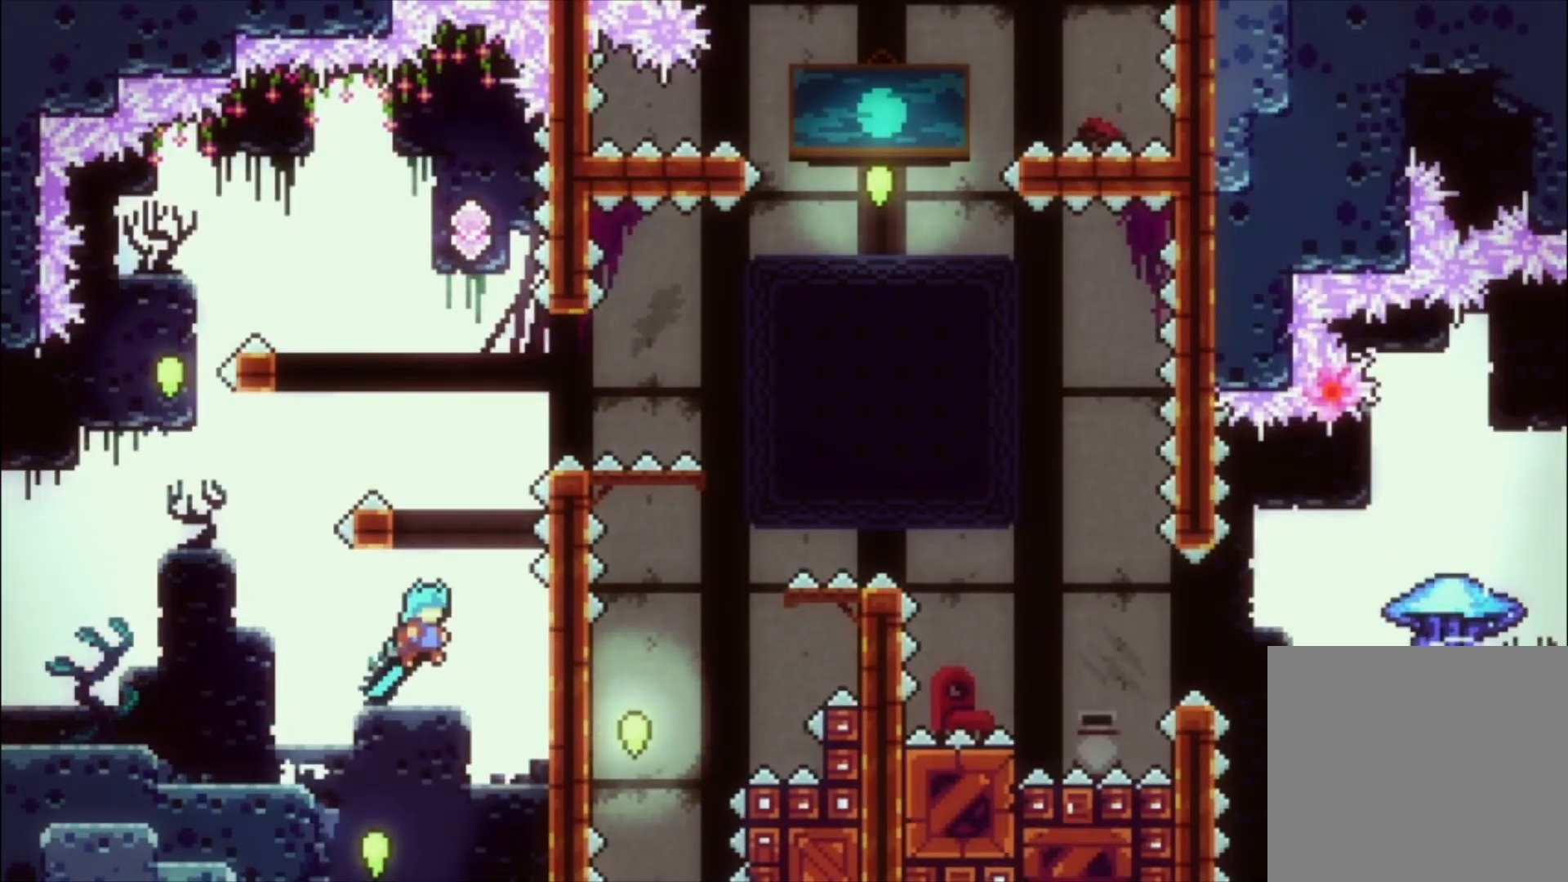
{"buttons": ["L1"], "left_stick": "center", "events": [[233, "A", "up"]]}
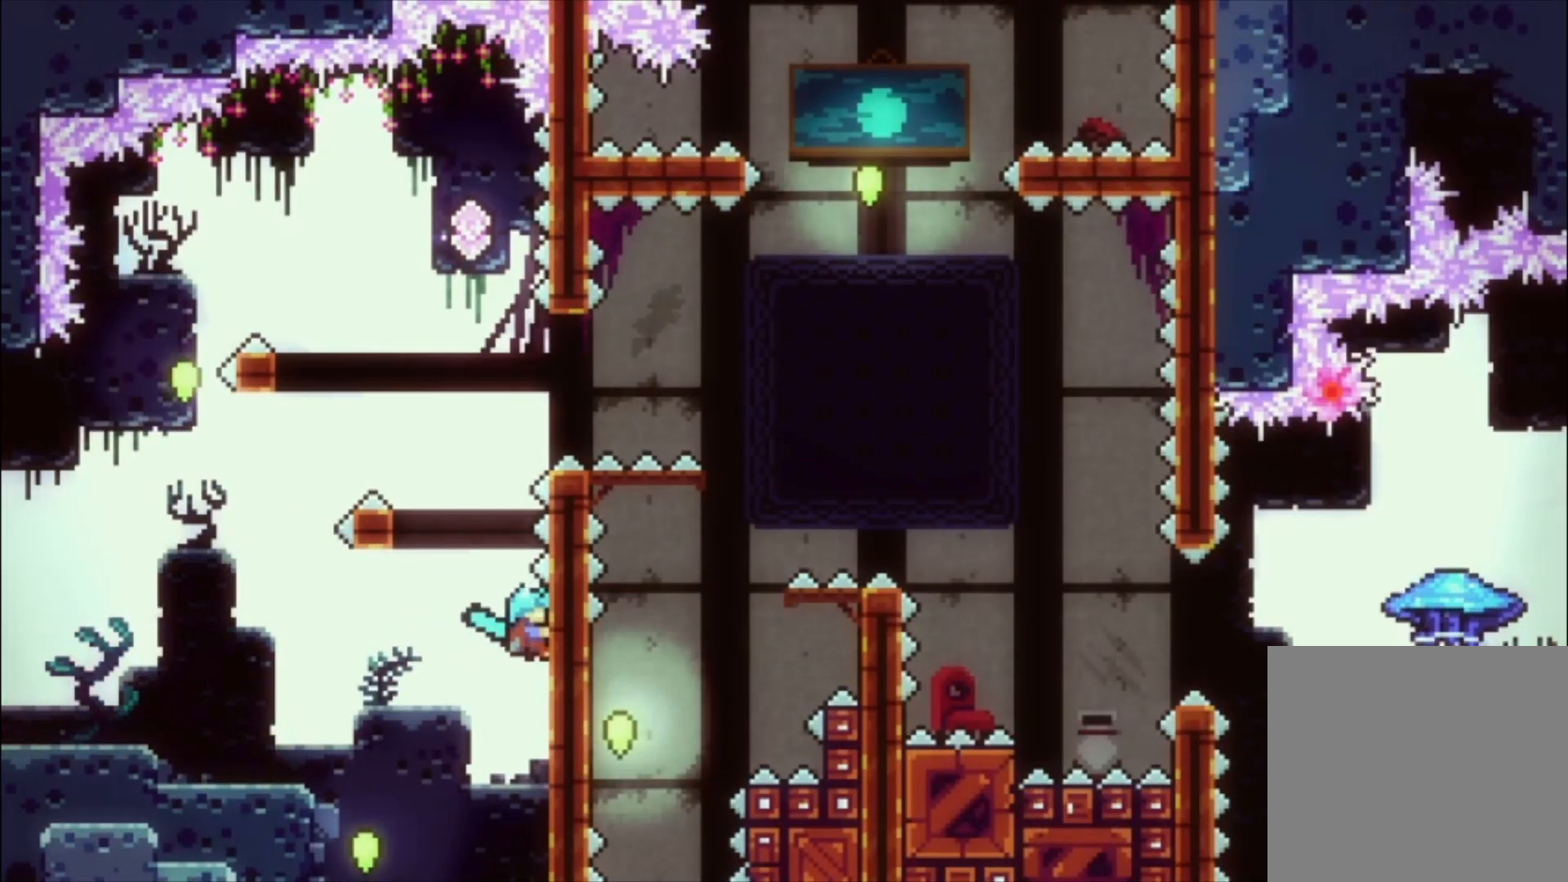
{"buttons": ["A", "L1"], "left_stick": "left", "events": [[67, "A", "down"], [67, "left_stick", "left"], [300, "A", "up"], [467, "A", "down"]]}
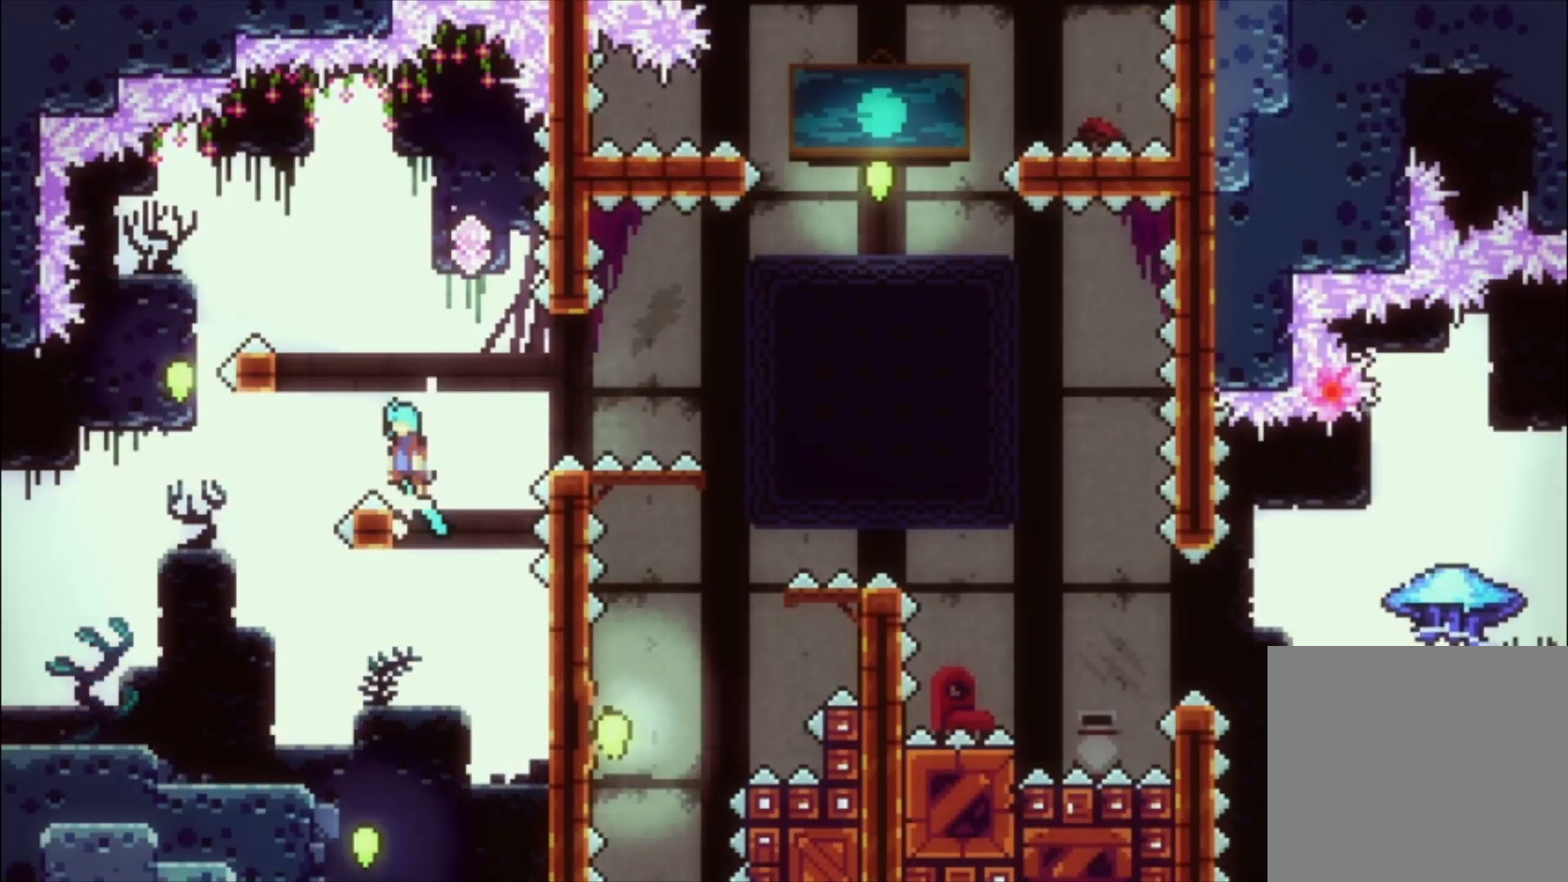
{"buttons": ["A", "L1"], "left_stick": "center", "events": [[367, "A", "up"], [400, "left_stick", "center"], [433, "A", "down"]]}
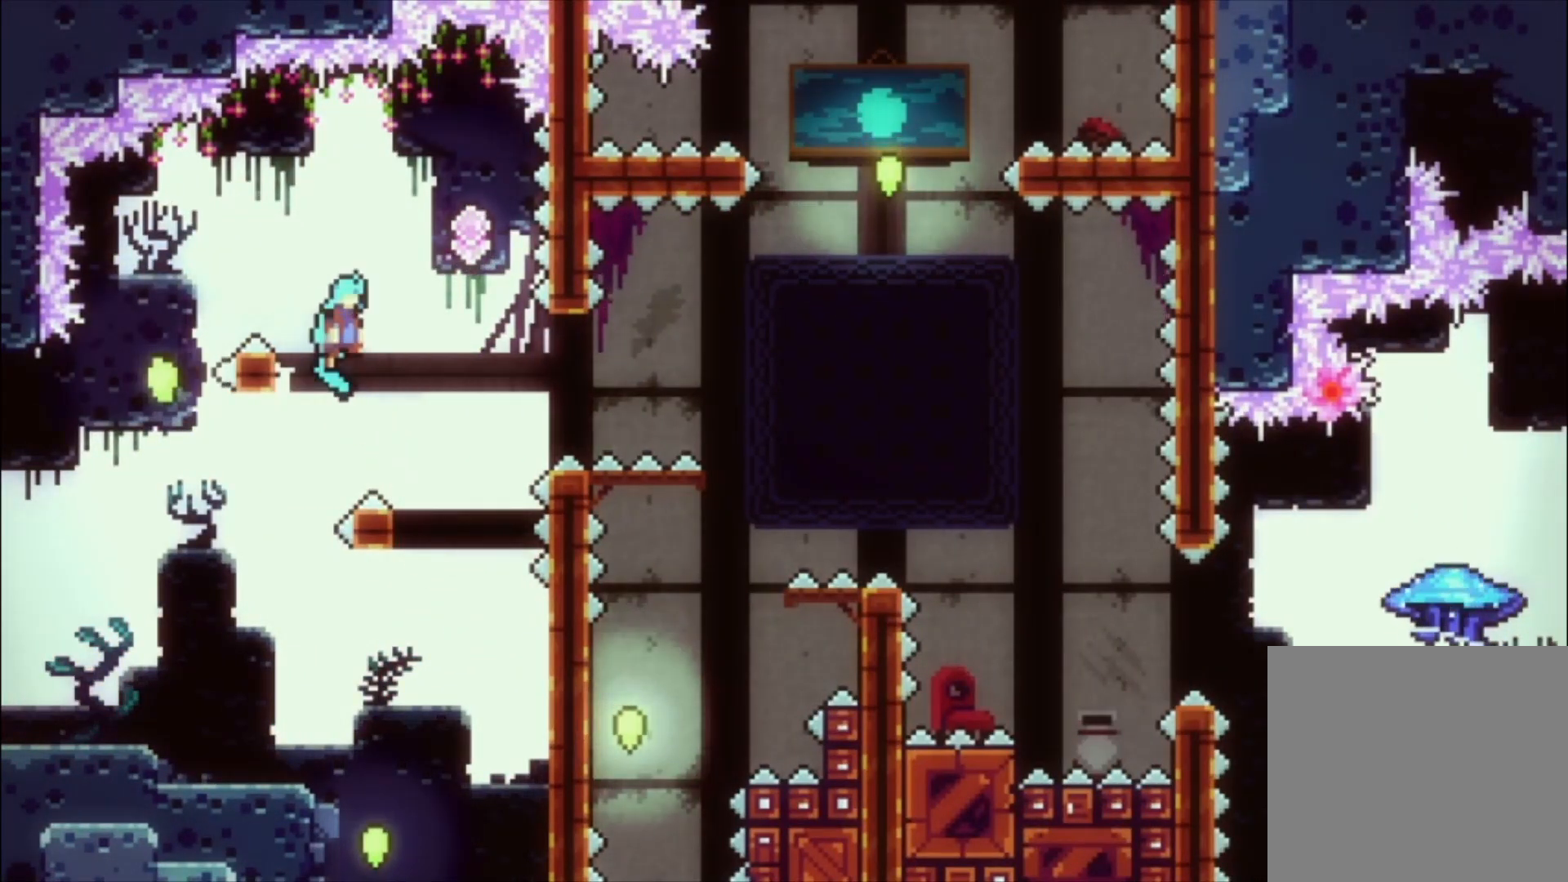
{"buttons": [], "left_stick": "center", "events": [[300, "L1", "up"], [433, "A", "up"]]}
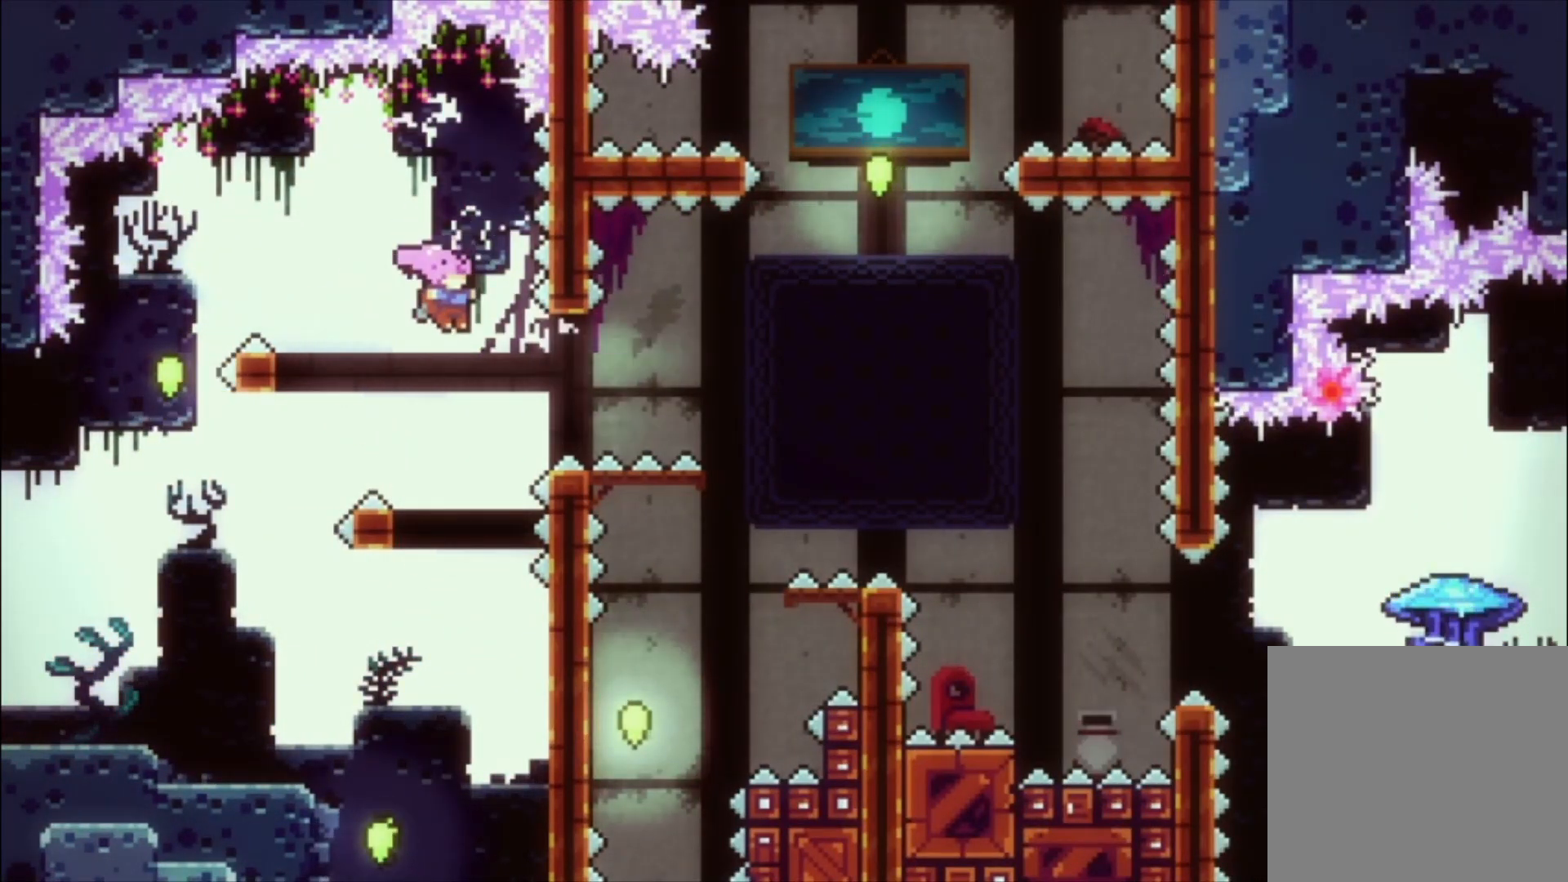
{"buttons": [], "left_stick": "center", "events": [[133, "X", "down"], [367, "X", "up"]]}
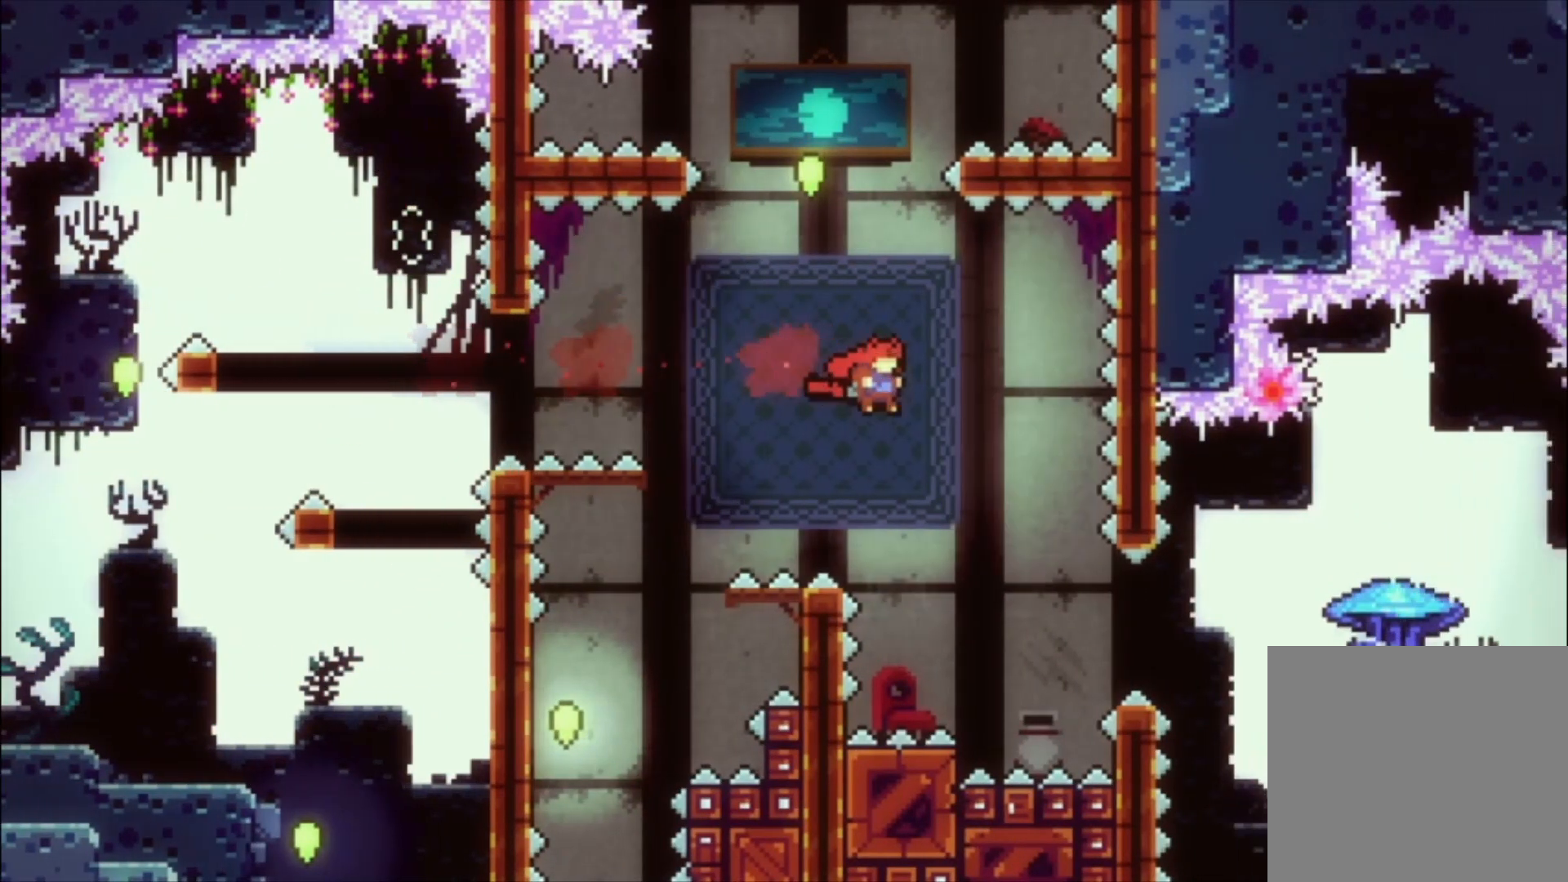
{"buttons": ["X", "L1"], "left_stick": "center", "events": [[167, "L1", "down"], [367, "X", "down"]]}
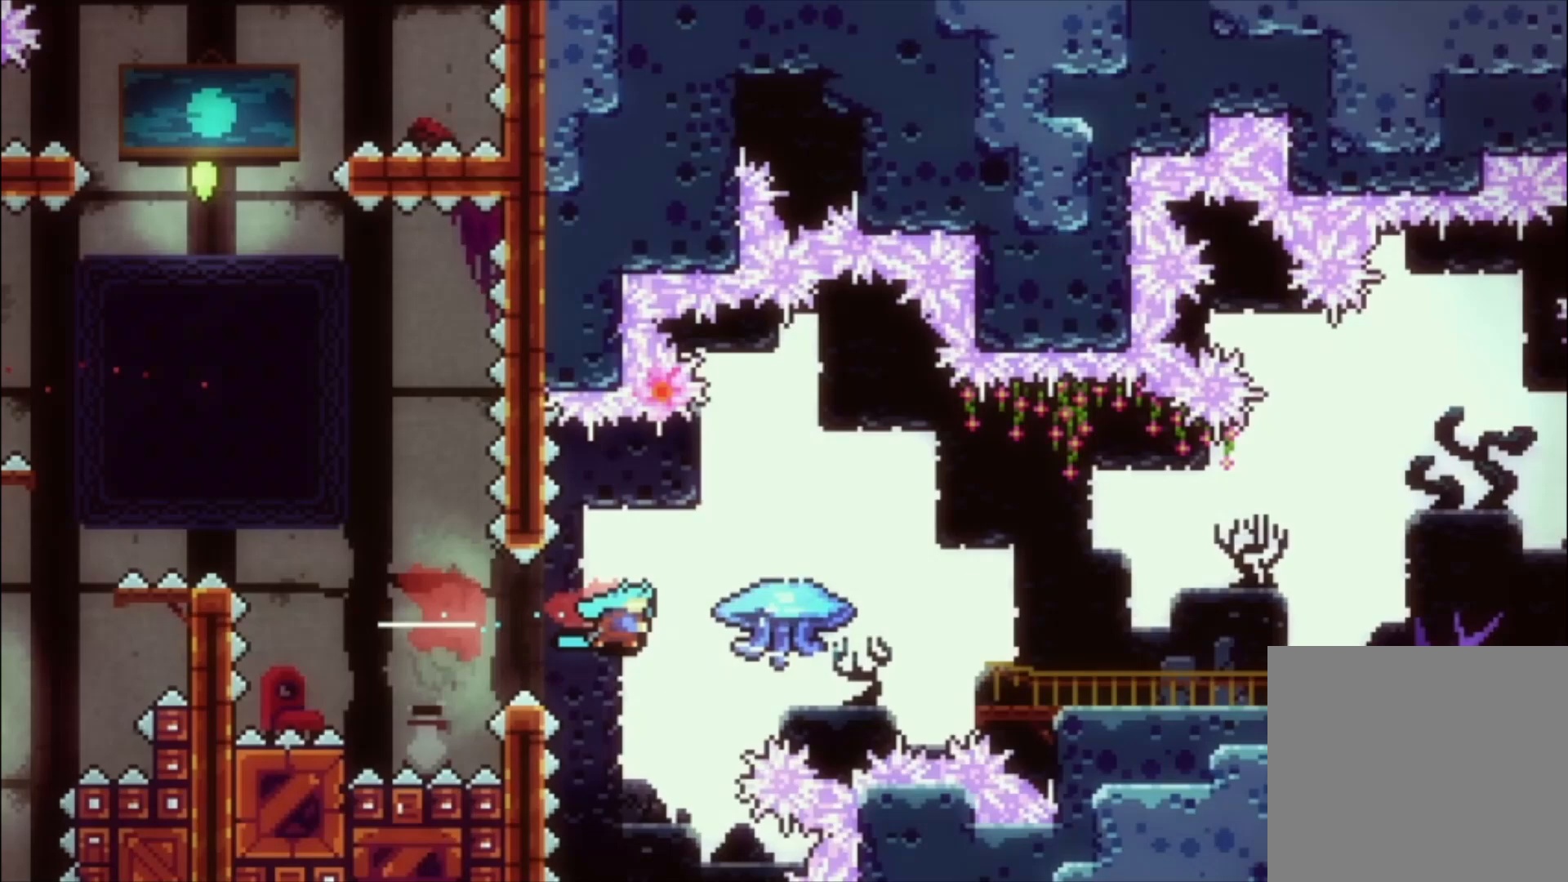
{"buttons": ["L1"], "left_stick": "up", "events": [[133, "left_stick", "up"], [367, "X", "up"]]}
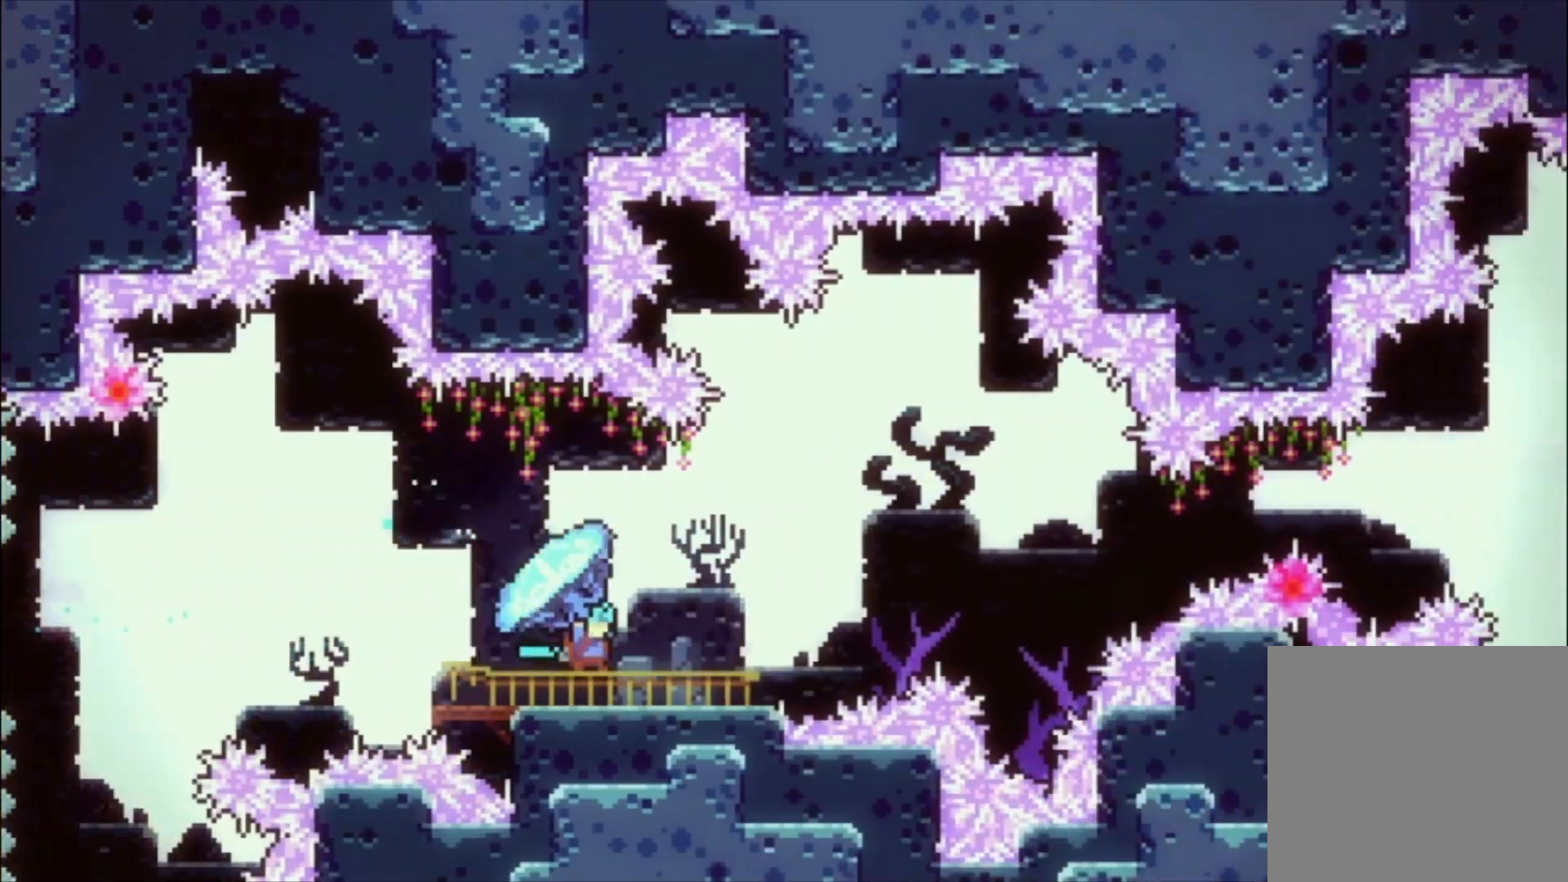
{"buttons": ["A", "L1"], "left_stick": "up", "events": [[100, "A", "down"]]}
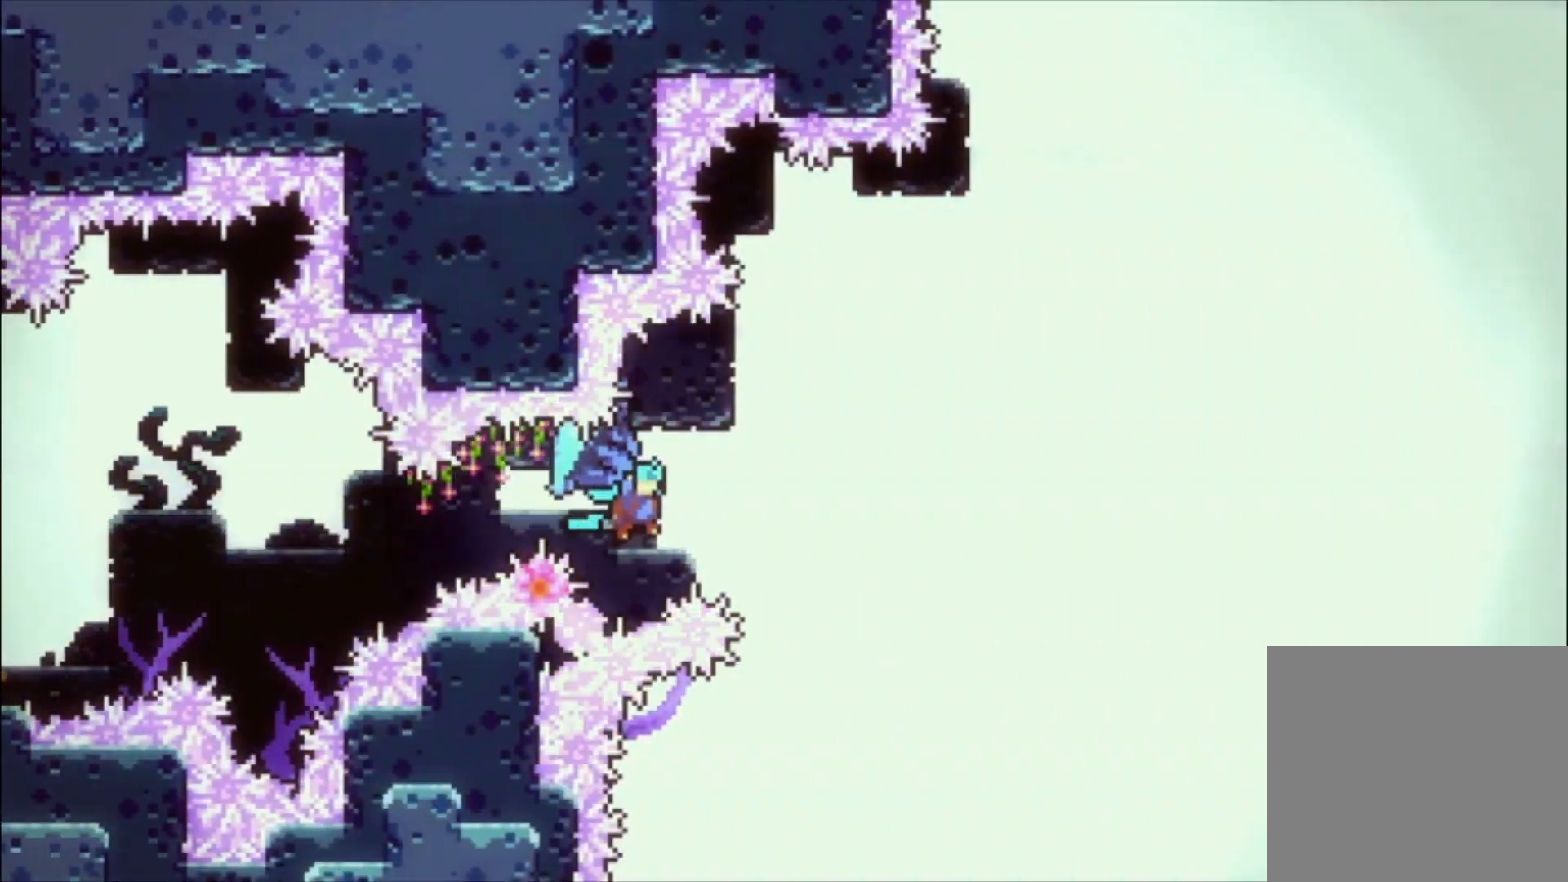
{"buttons": ["A", "L1"], "left_stick": "up", "events": []}
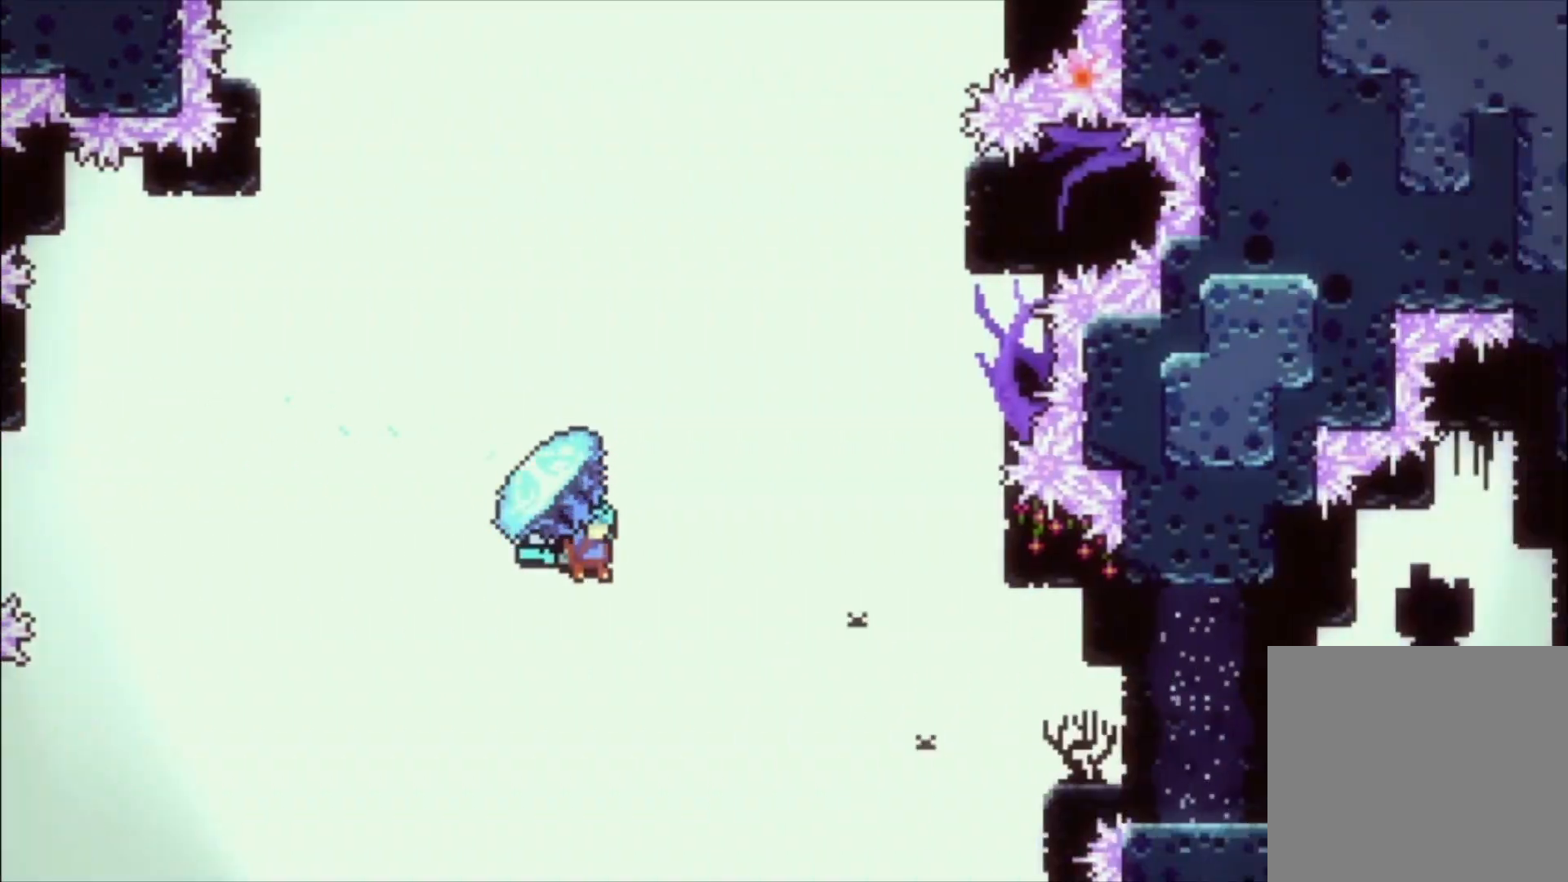
{"buttons": ["A", "L1"], "left_stick": "up", "events": []}
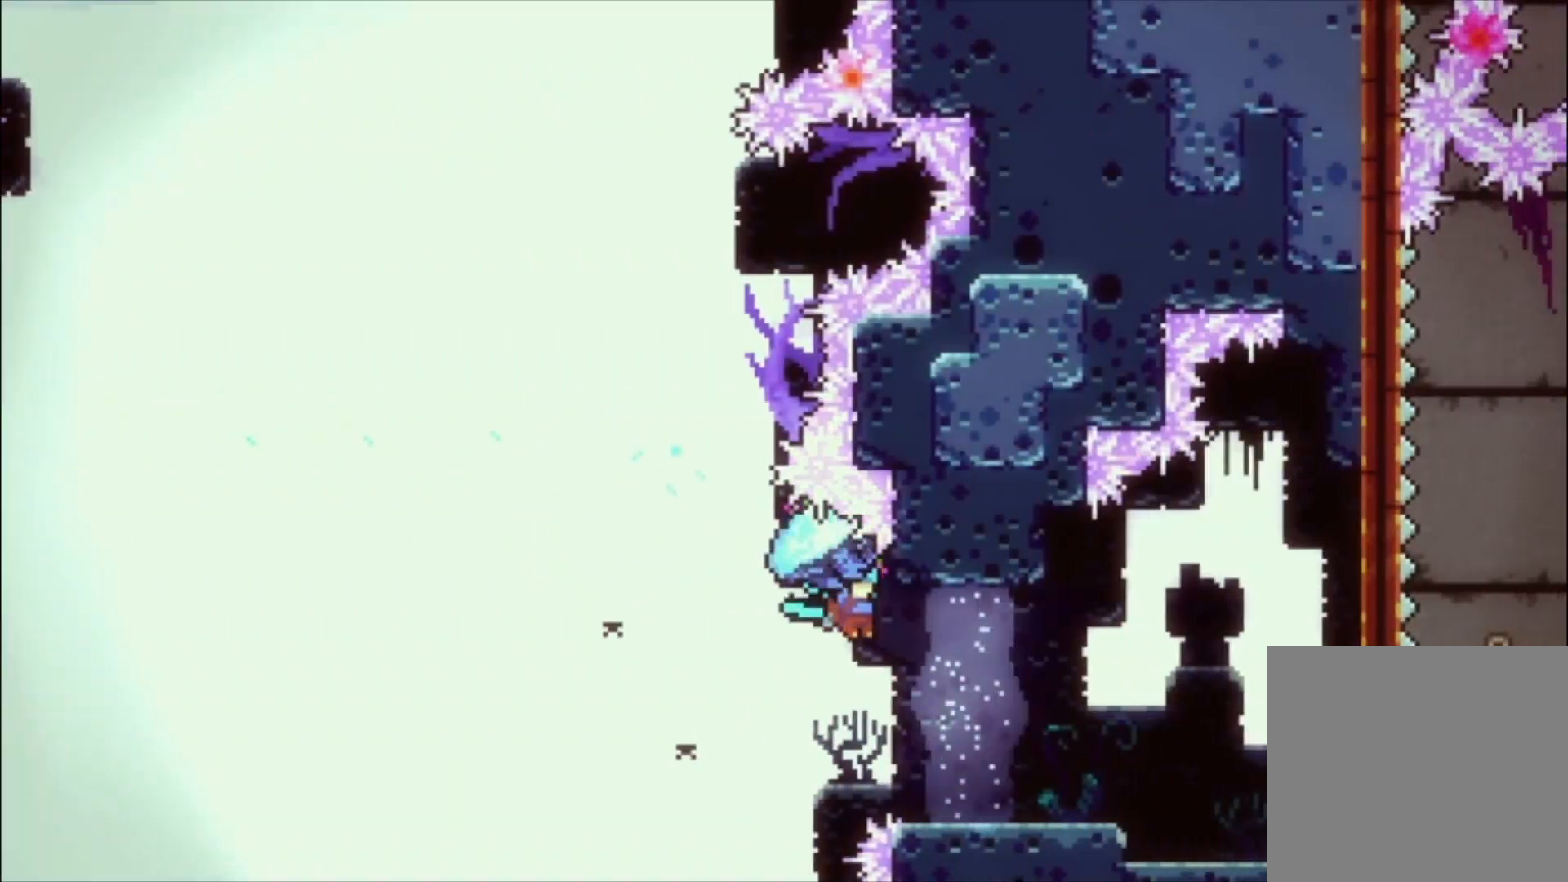
{"buttons": ["L1"], "left_stick": "up", "events": [[500, "A", "up"]]}
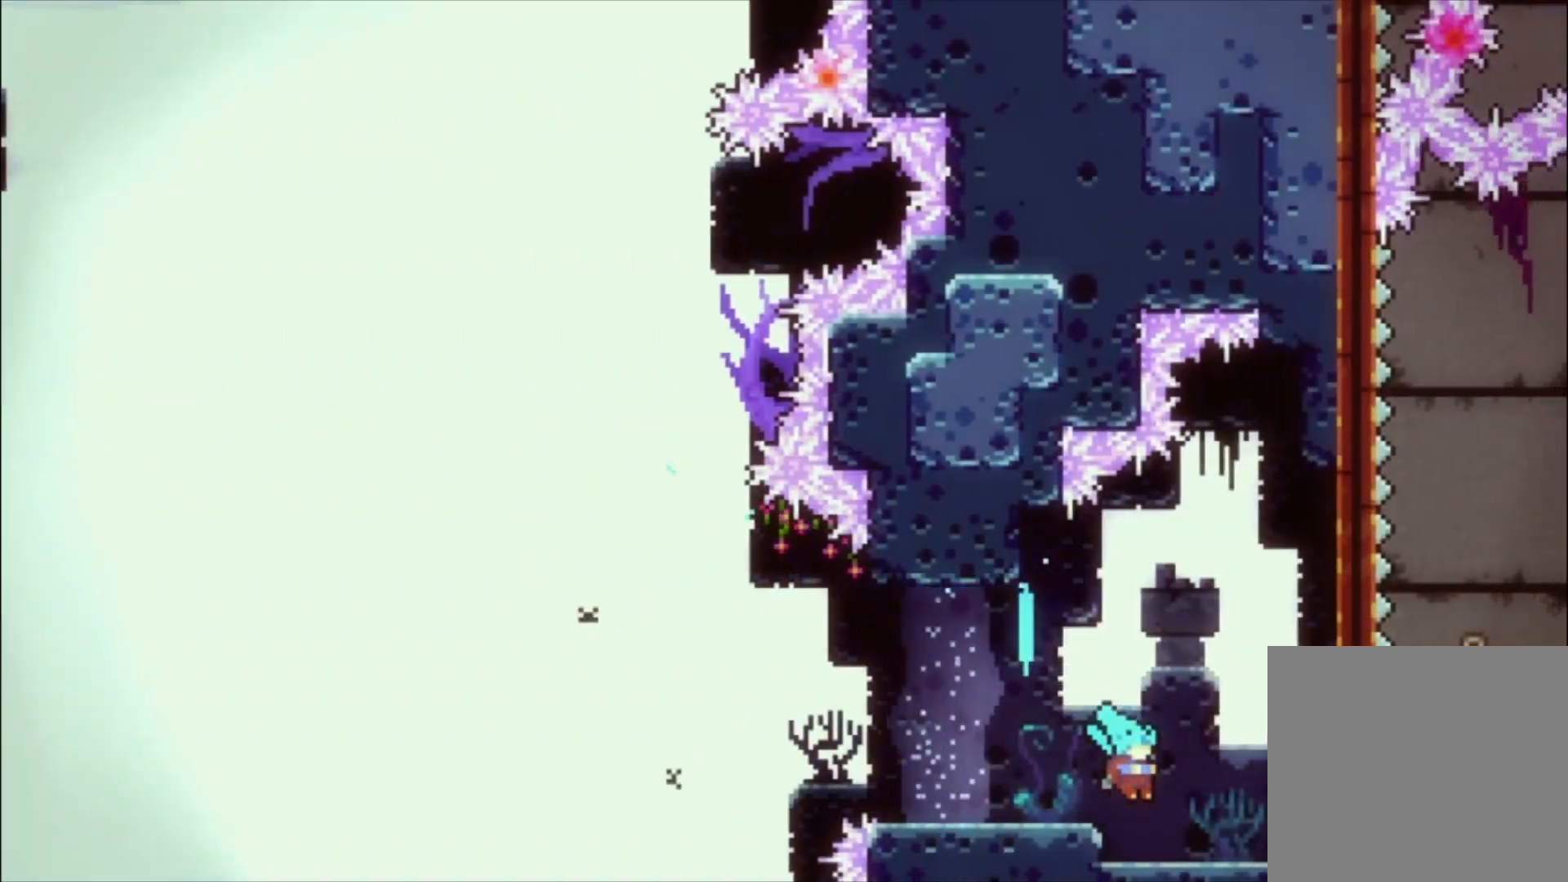
{"buttons": [], "left_stick": "center", "events": [[100, "left_stick", "center"], [133, "L1", "up"], [233, "A", "down"], [467, "A", "up"]]}
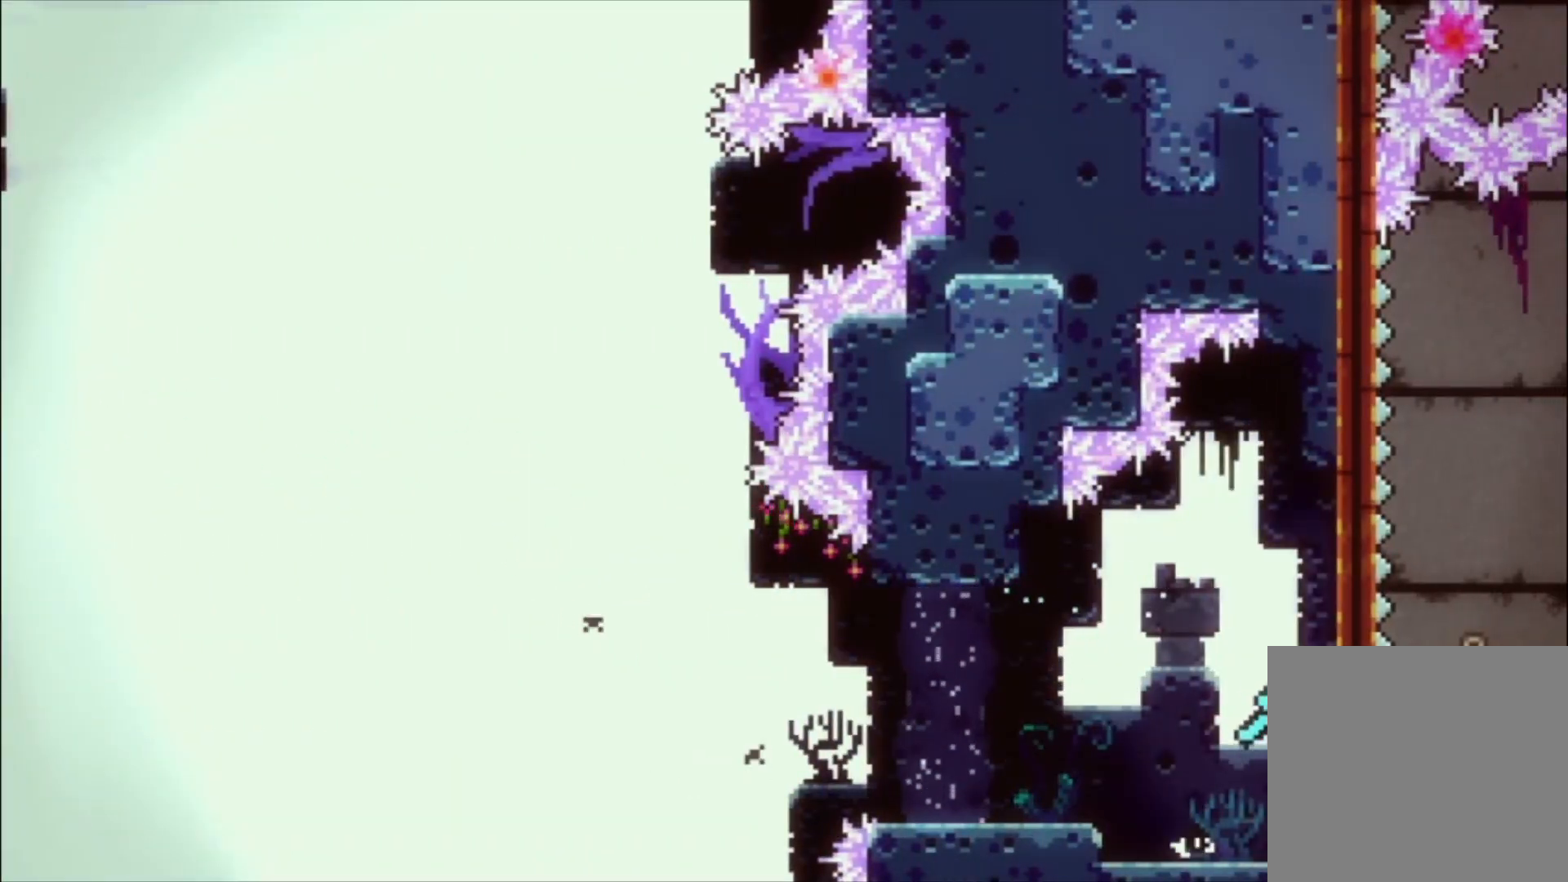
{"buttons": [], "left_stick": "center", "events": []}
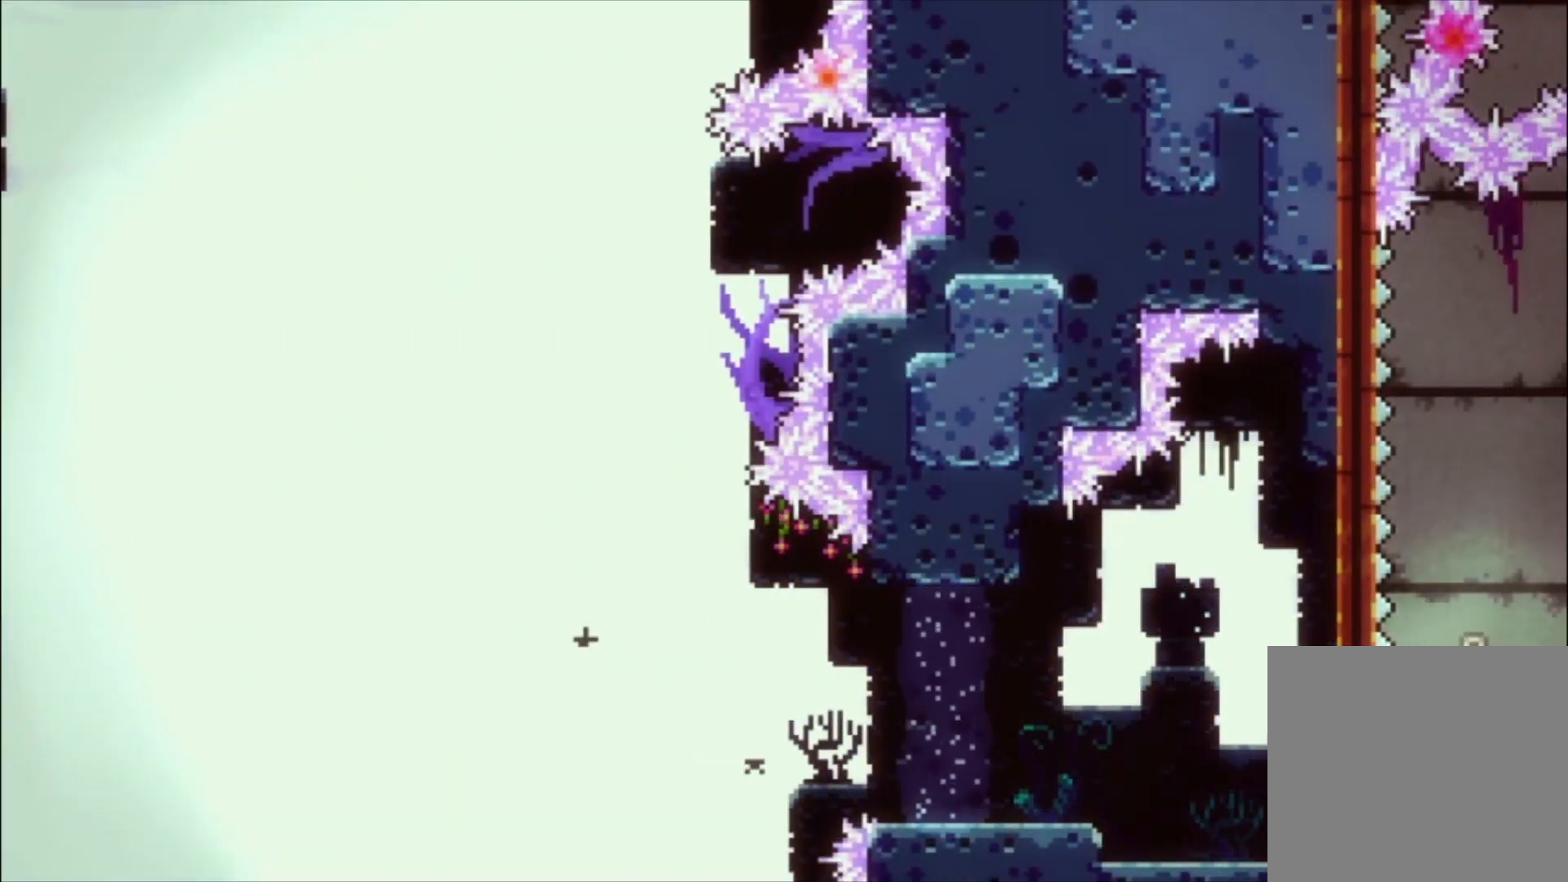
{"buttons": [], "left_stick": "center", "events": []}
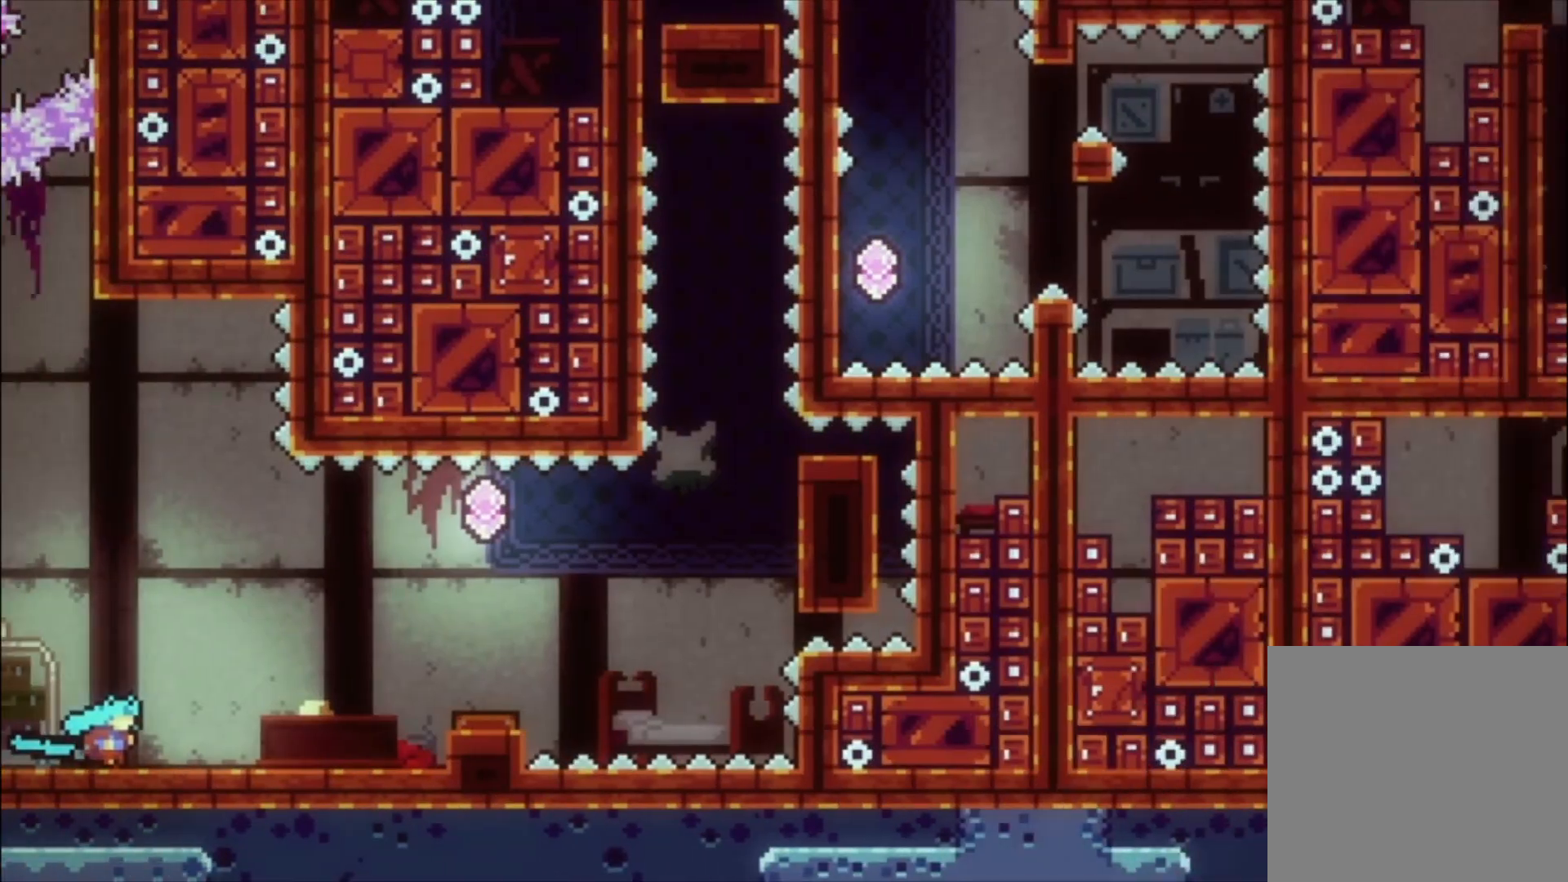
{"buttons": [], "left_stick": "center", "events": []}
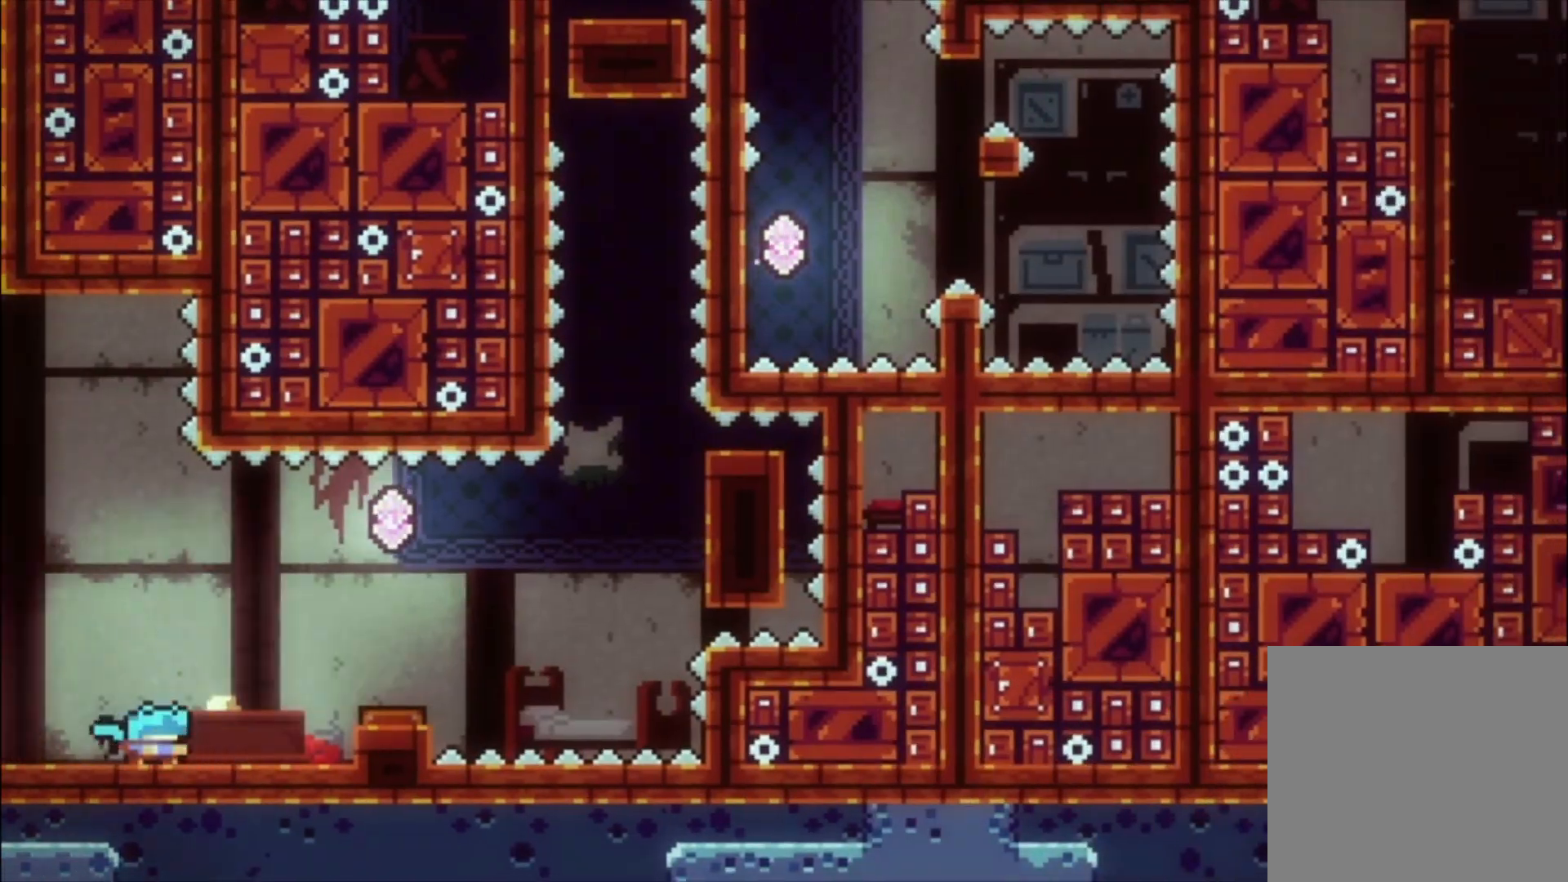
{"buttons": [], "left_stick": "center", "events": [[200, "A", "down"], [400, "A", "up"]]}
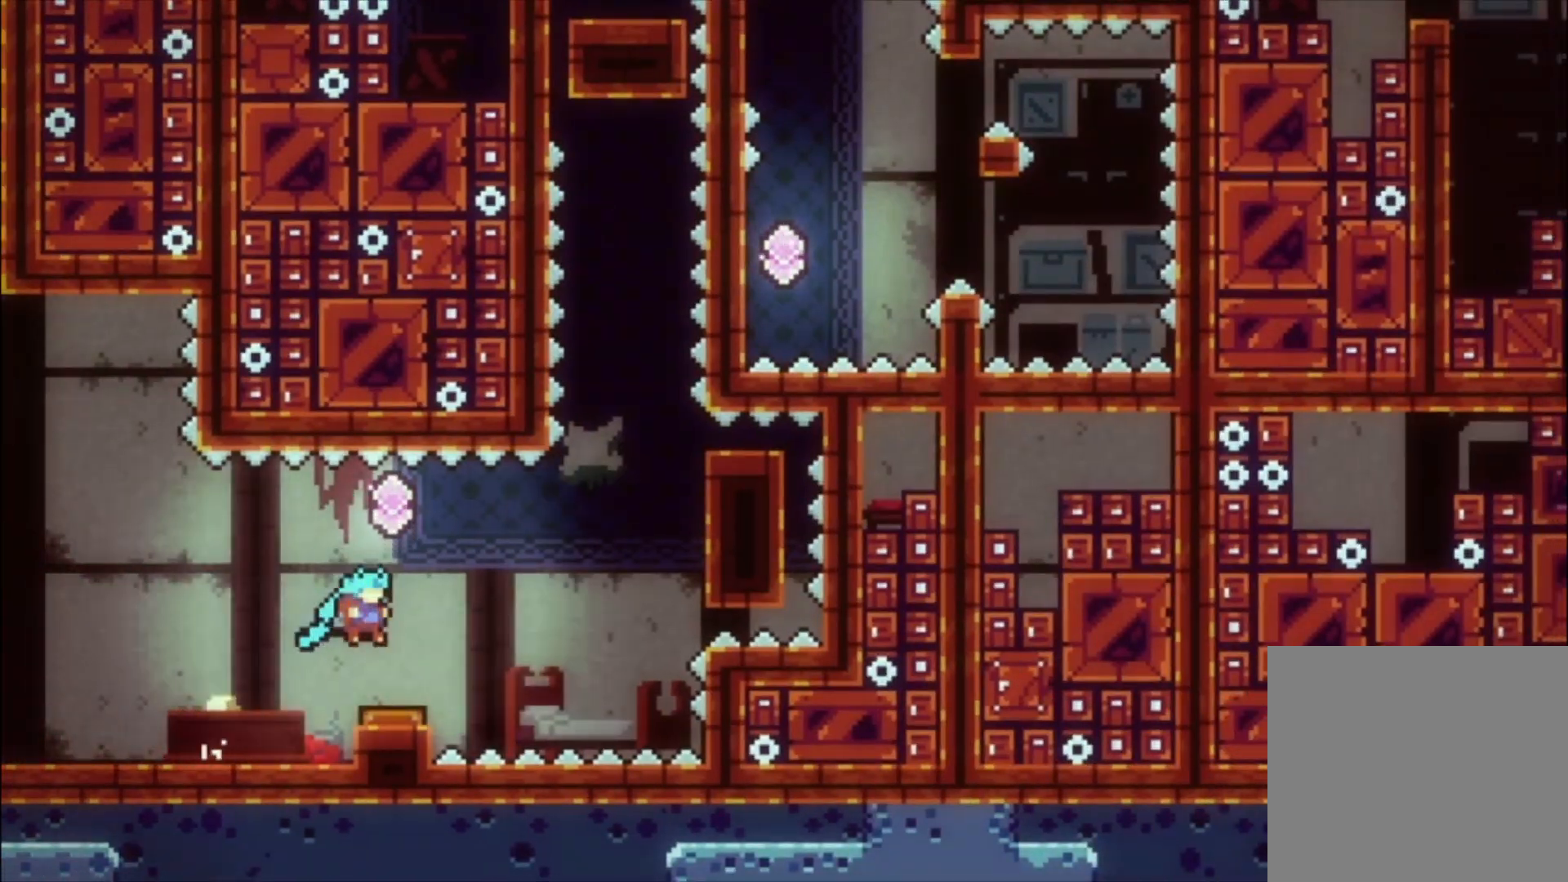
{"buttons": ["L1"], "left_stick": "center", "events": [[300, "X", "down"], [367, "L1", "down"], [500, "X", "up"]]}
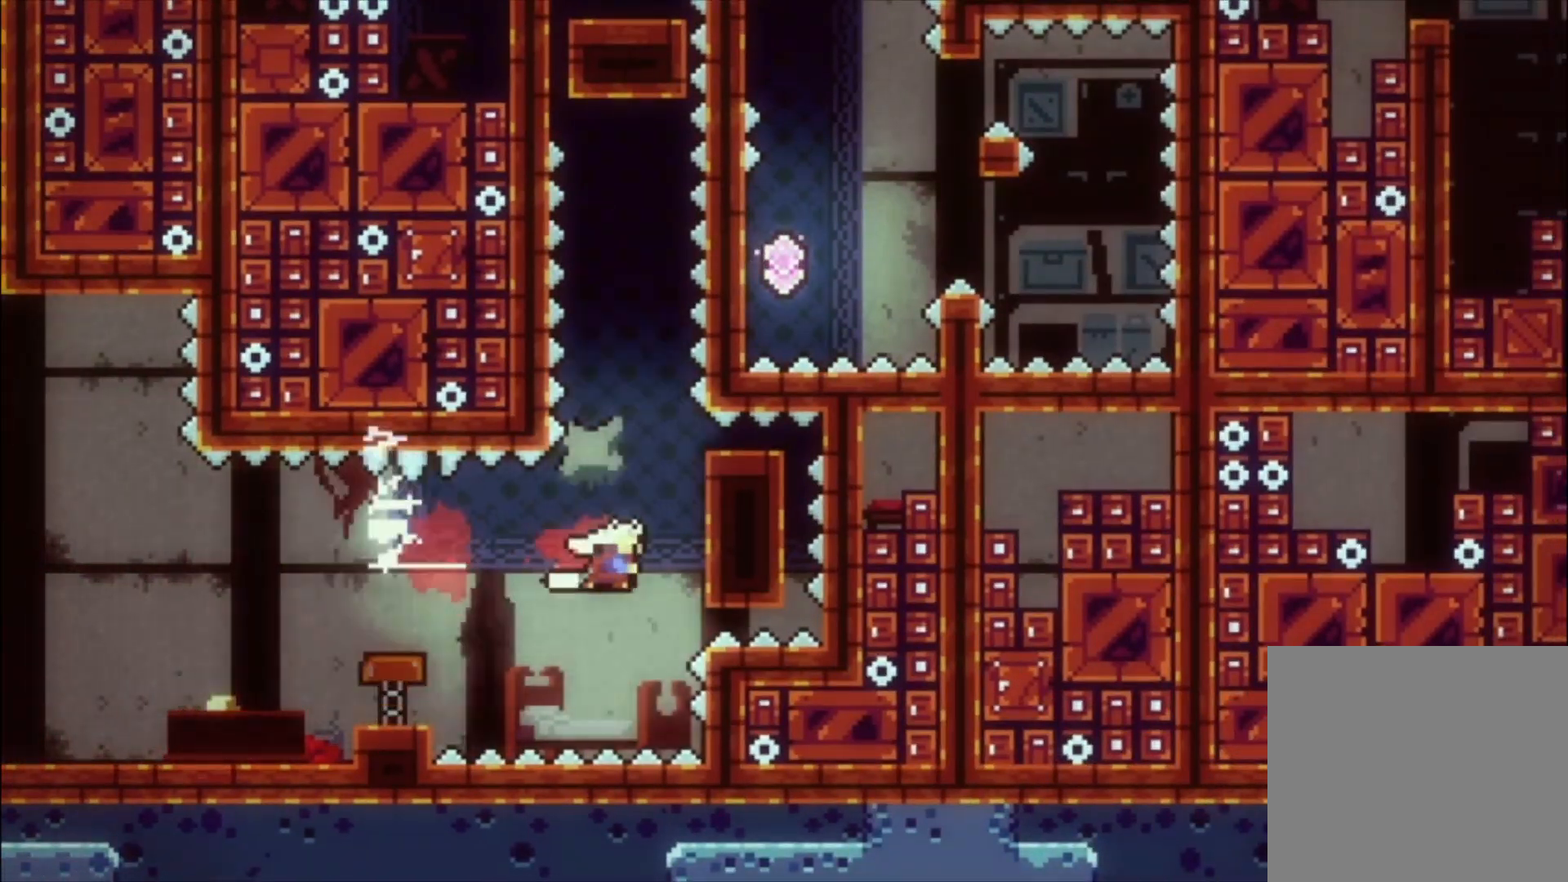
{"buttons": [], "left_stick": "up-left", "events": [[167, "L1", "up"], [467, "left_stick", "up-left"]]}
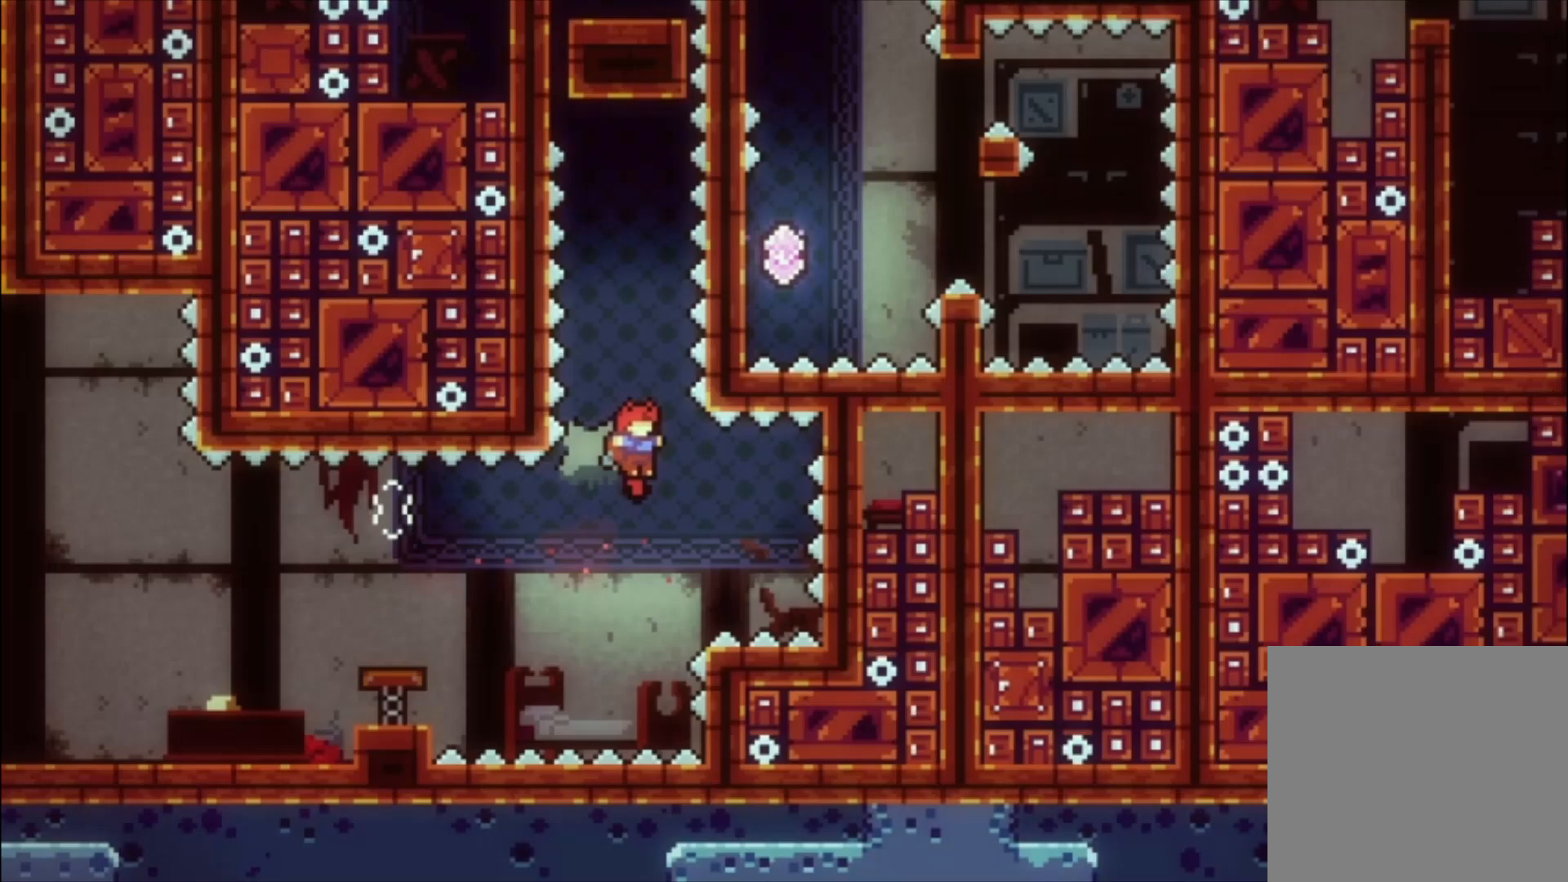
{"buttons": [], "left_stick": "left", "events": [[33, "X", "down"], [233, "X", "up"], [300, "left_stick", "center"], [500, "left_stick", "left"]]}
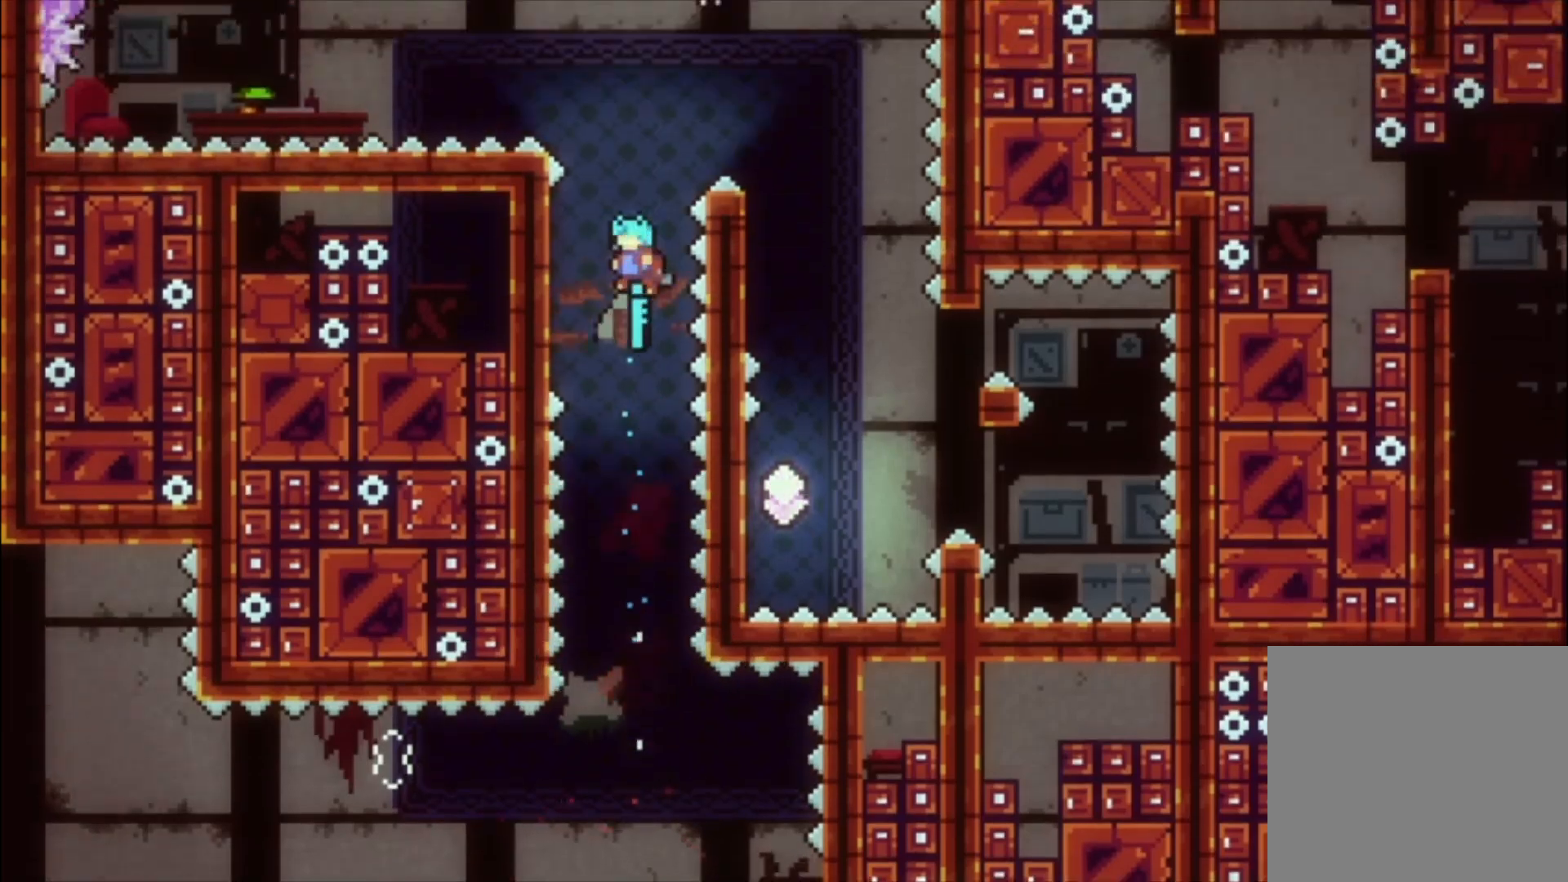
{"buttons": ["A", "L1"], "left_stick": "center", "events": [[133, "L1", "down"], [300, "left_stick", "up-left"], [500, "A", "down"], [500, "left_stick", "center"]]}